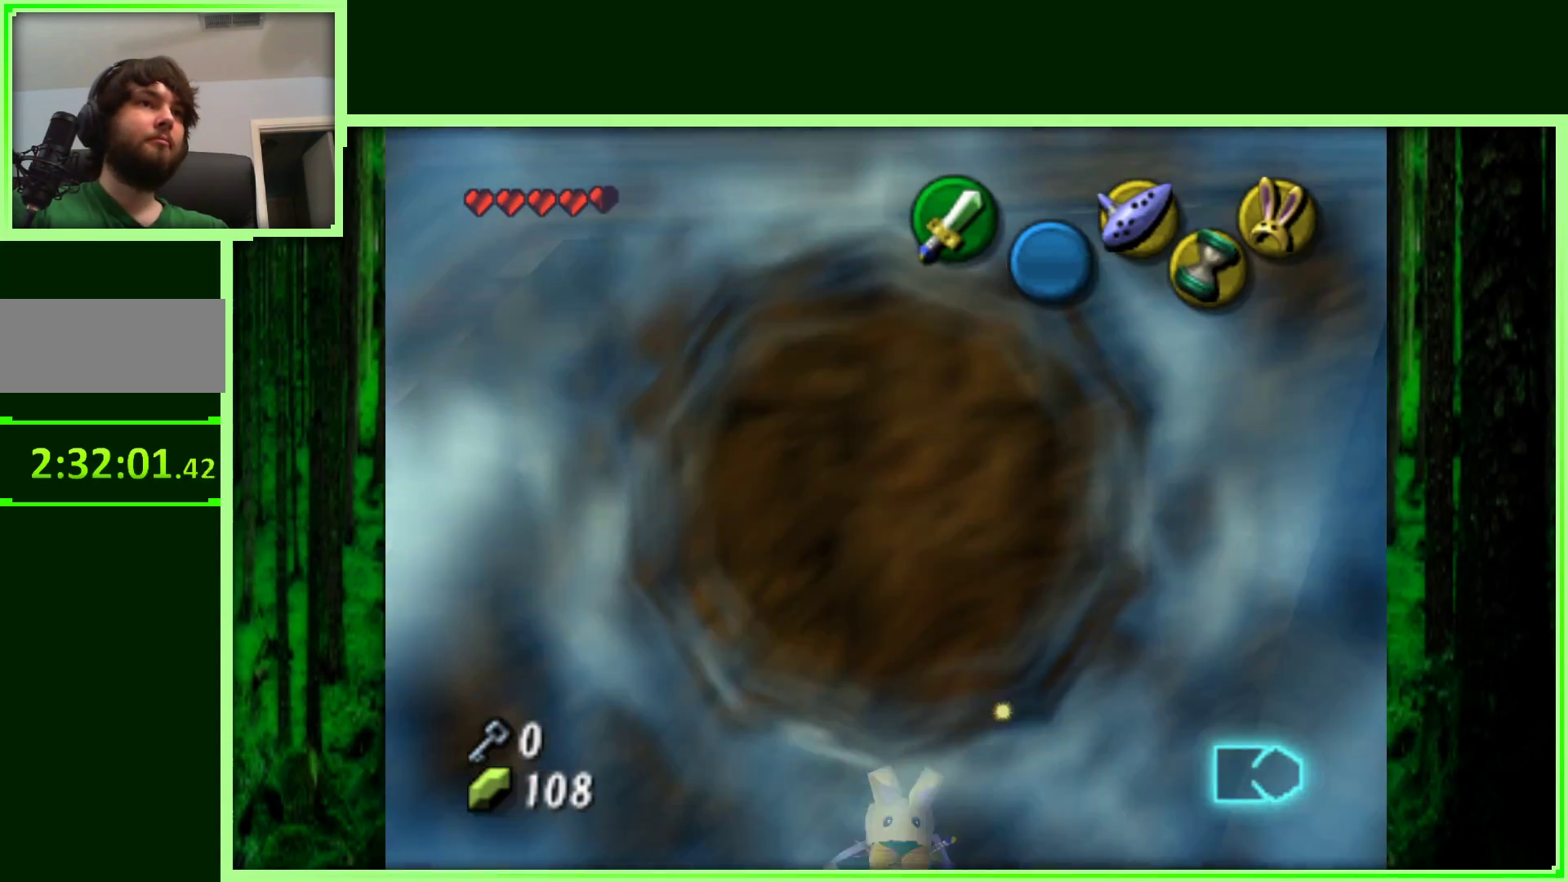
Gameplay with a controller (Nintendo layout); each line is a JSON object with the inputs held at the frame after it. "events" lists button and stick changes between this image and that frame as [ms after this image, input, new state], when the widget could be followed in between. Not read: B L3 R3.
{"buttons": [], "left_stick": "center", "events": [[450, "left_stick", "center"]]}
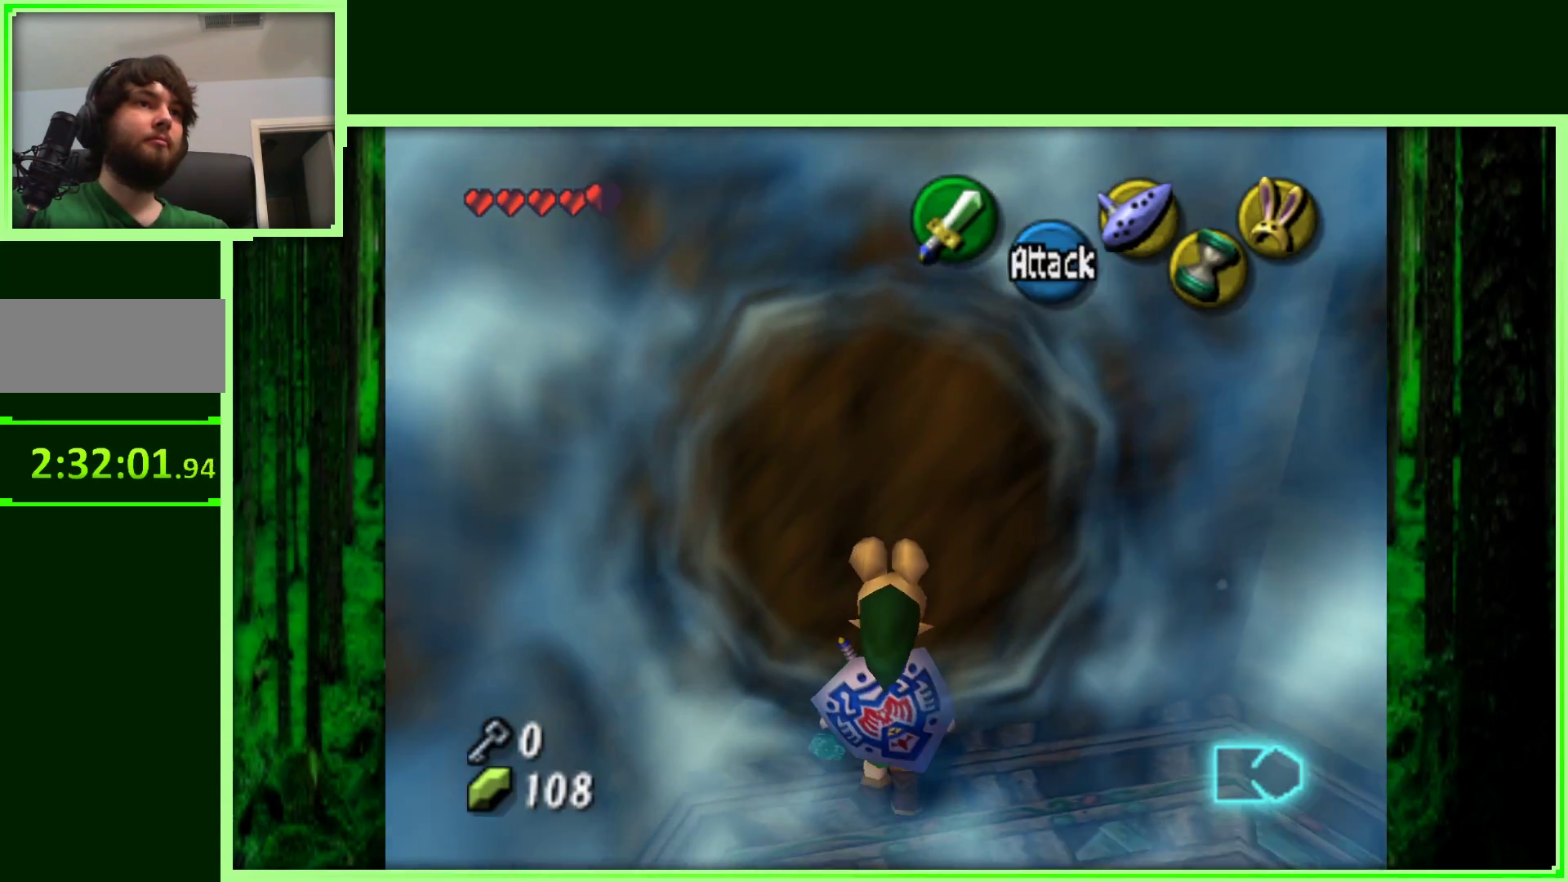
{"buttons": ["Z"], "left_stick": "center", "events": [[150, "left_stick", "right"], [317, "left_stick", "center"], [350, "Z", "down"]]}
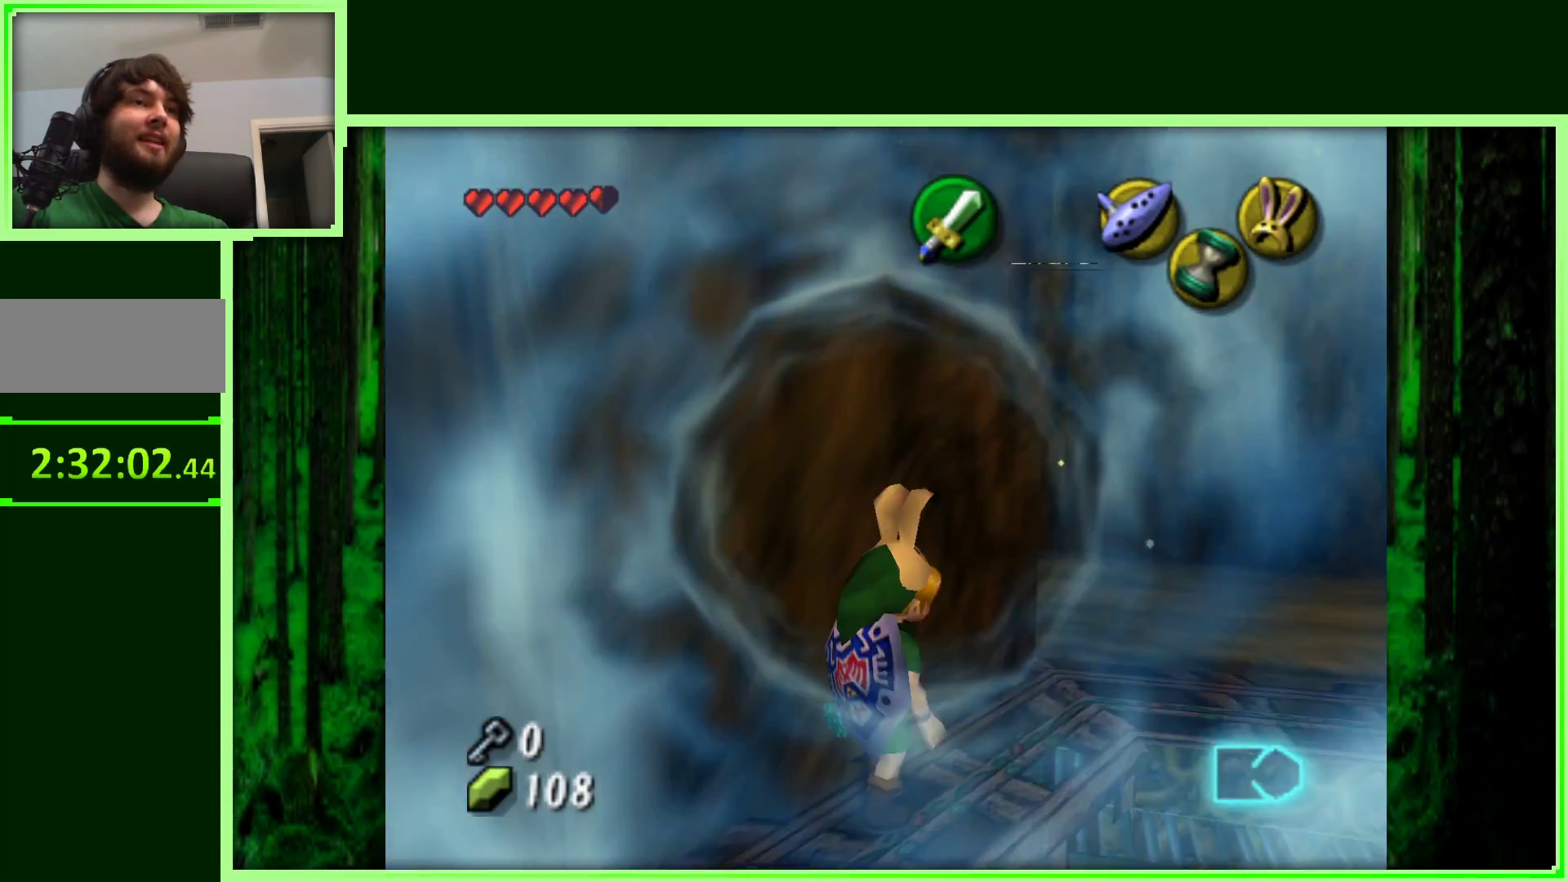
{"buttons": [], "left_stick": "up", "events": [[33, "Z", "up"], [333, "left_stick", "up"]]}
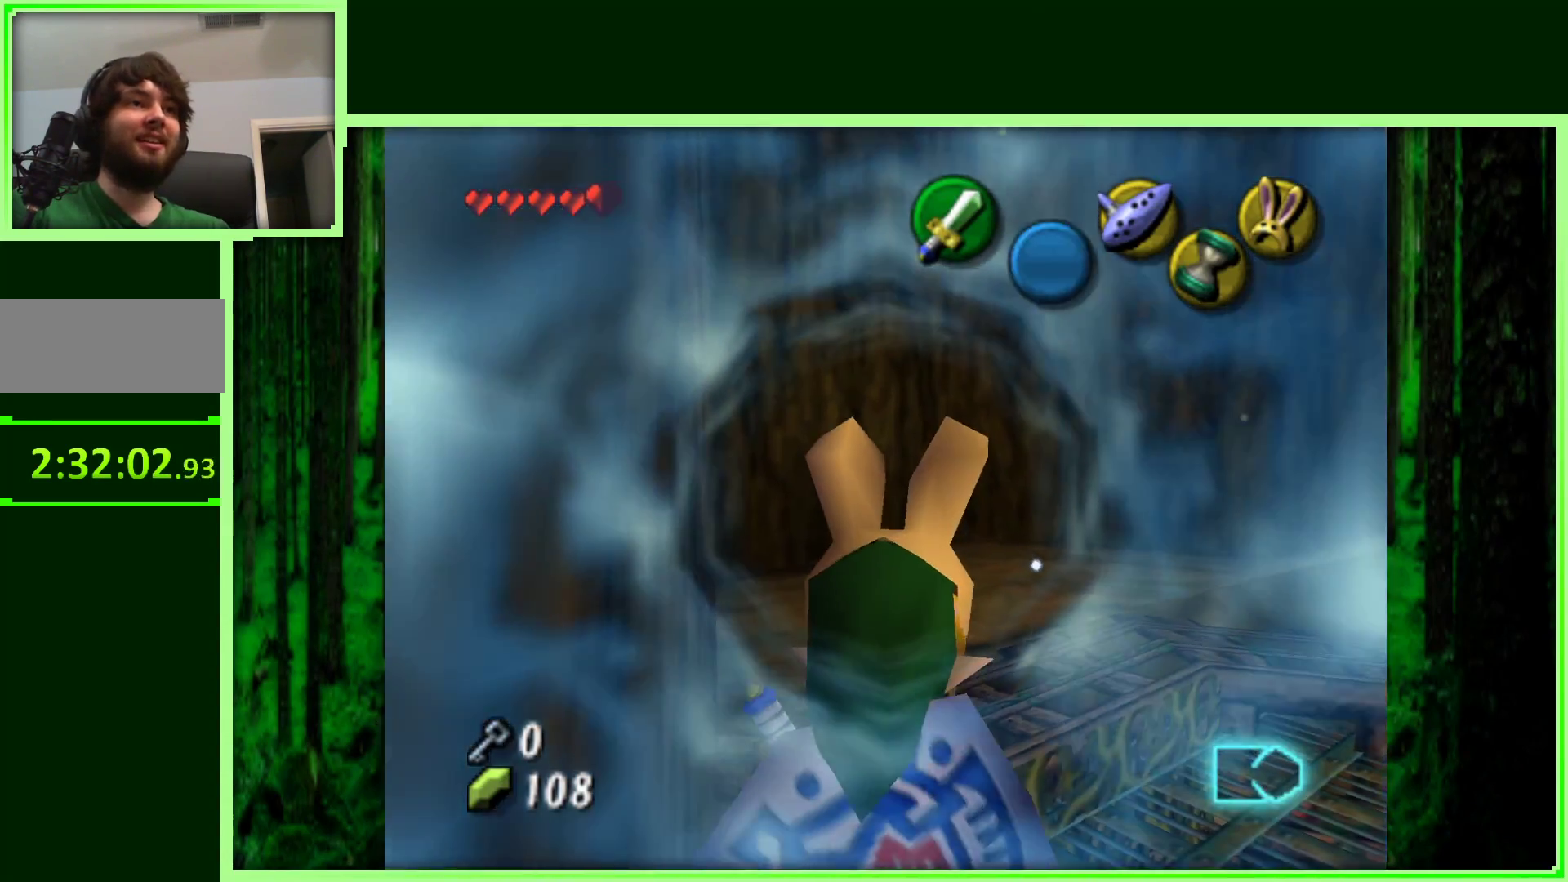
{"buttons": [], "left_stick": "up-right", "events": [[483, "left_stick", "up-right"]]}
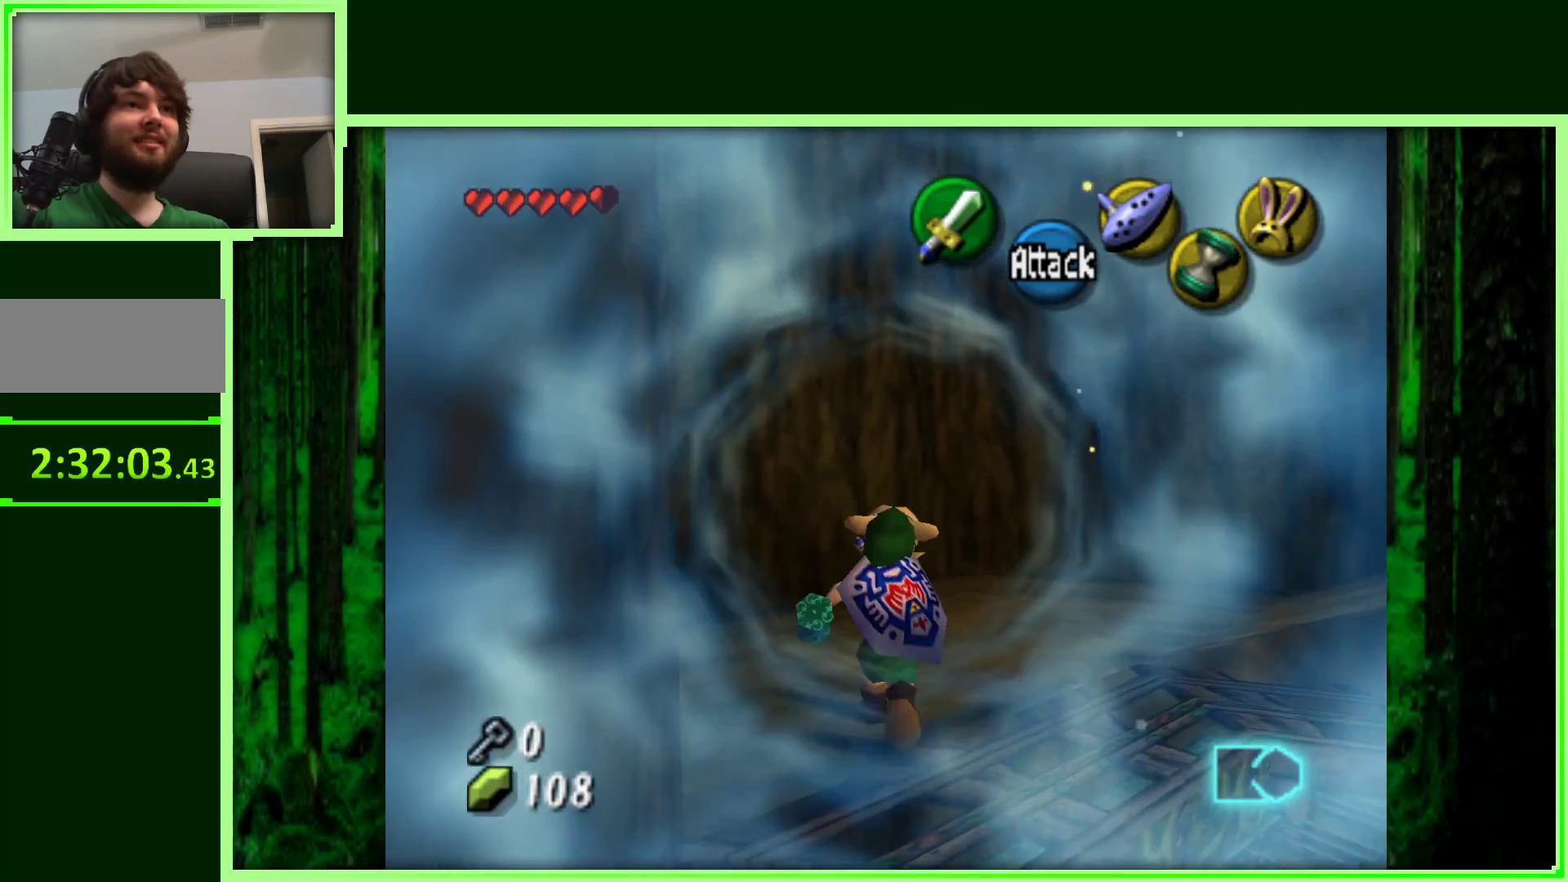
{"buttons": ["Z"], "left_stick": "center", "events": [[100, "left_stick", "right"], [317, "left_stick", "center"], [350, "Z", "down"]]}
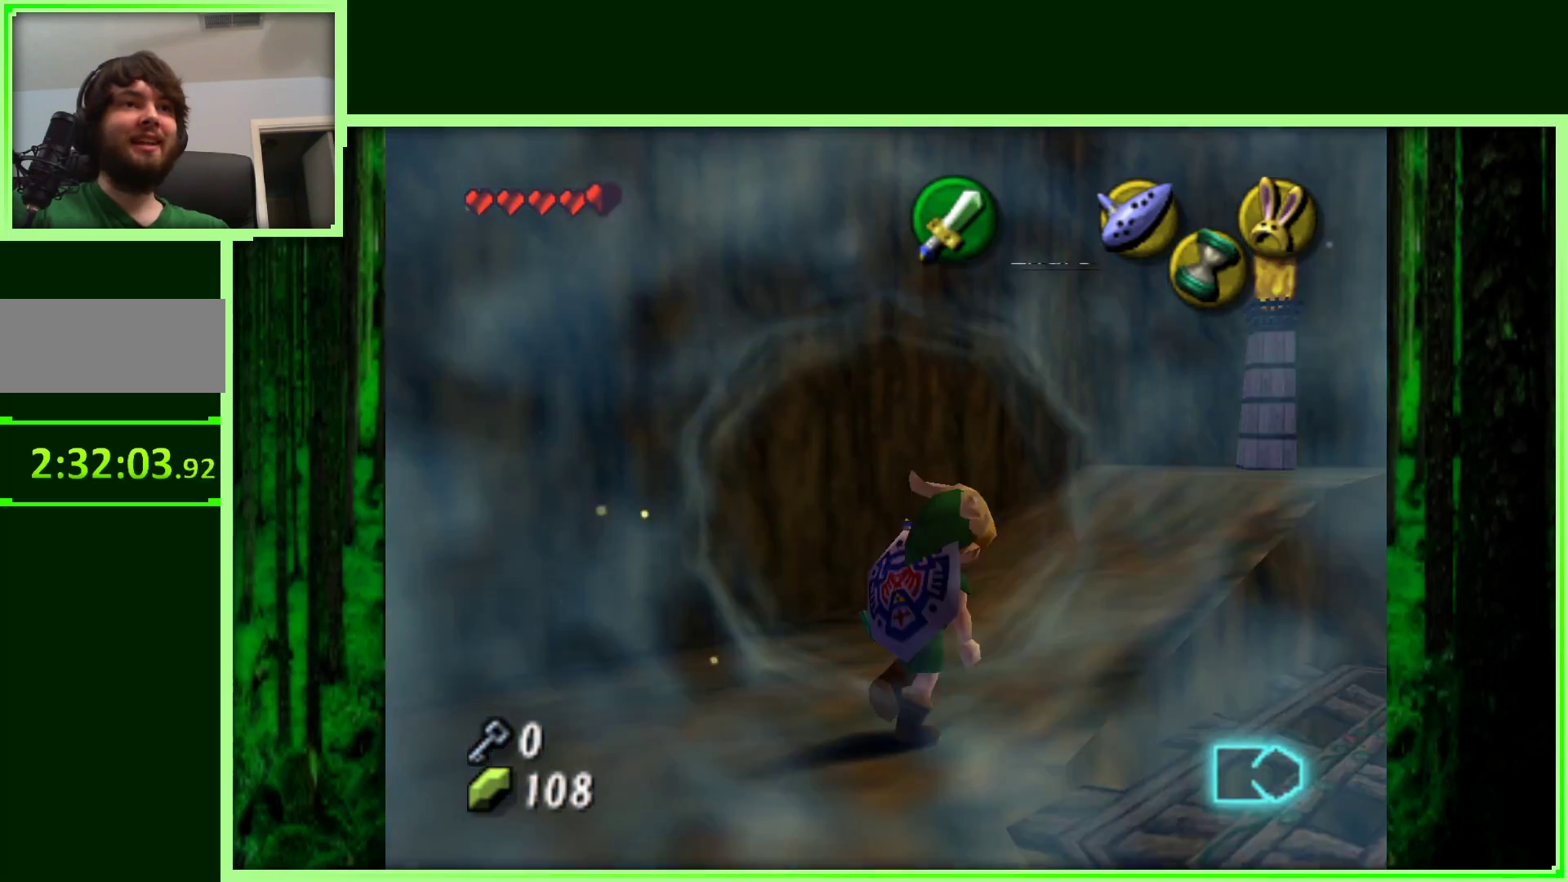
{"buttons": [], "left_stick": "up", "events": [[17, "Z", "up"], [267, "left_stick", "up"]]}
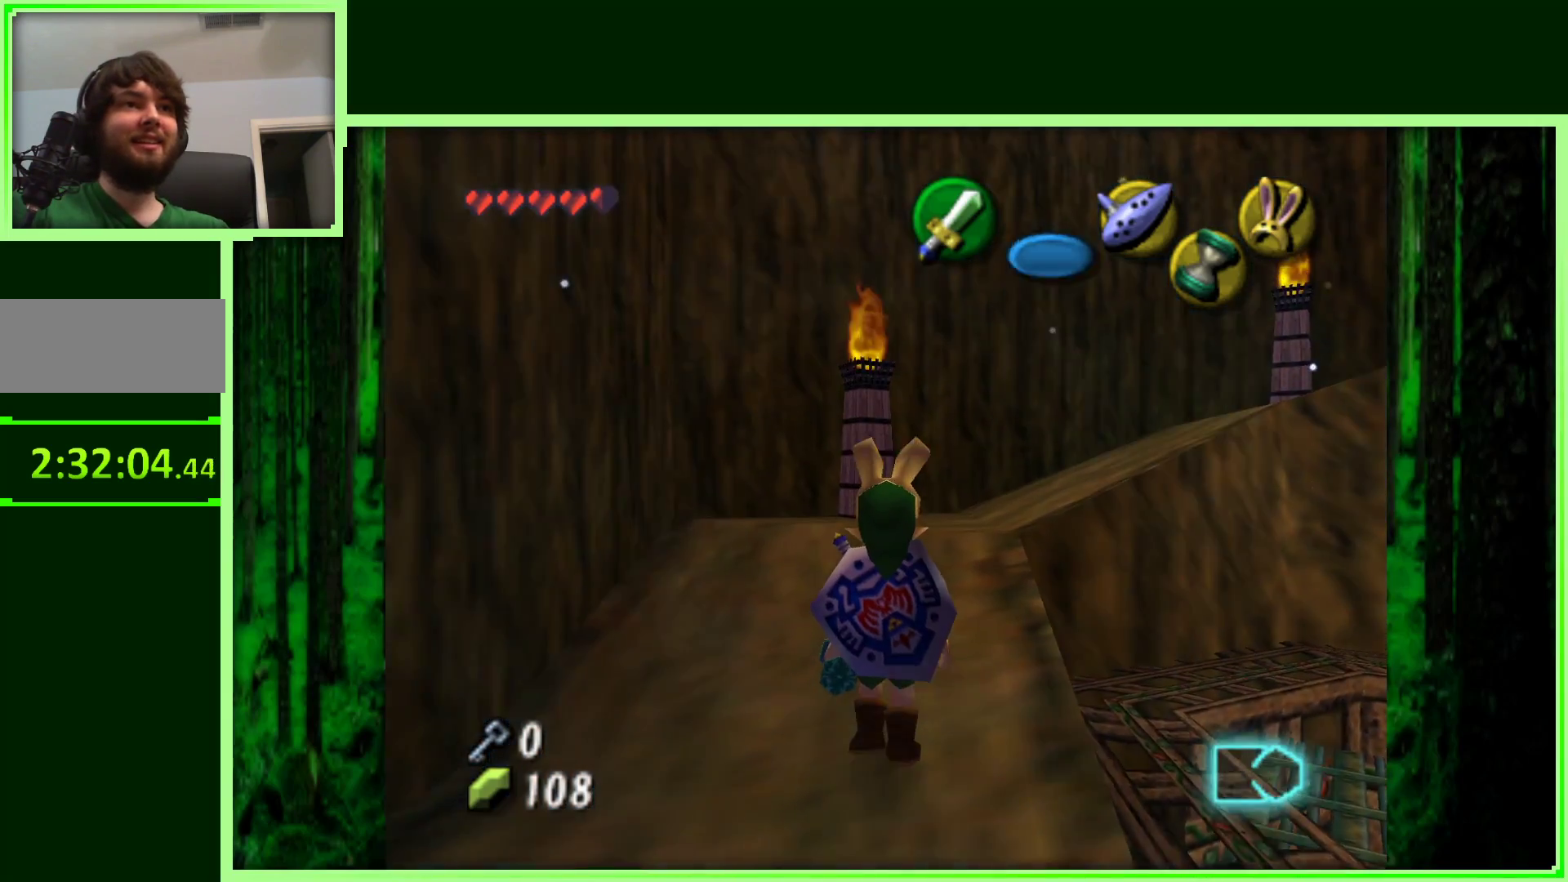
{"buttons": [], "left_stick": "up-right", "events": [[267, "left_stick", "up-right"]]}
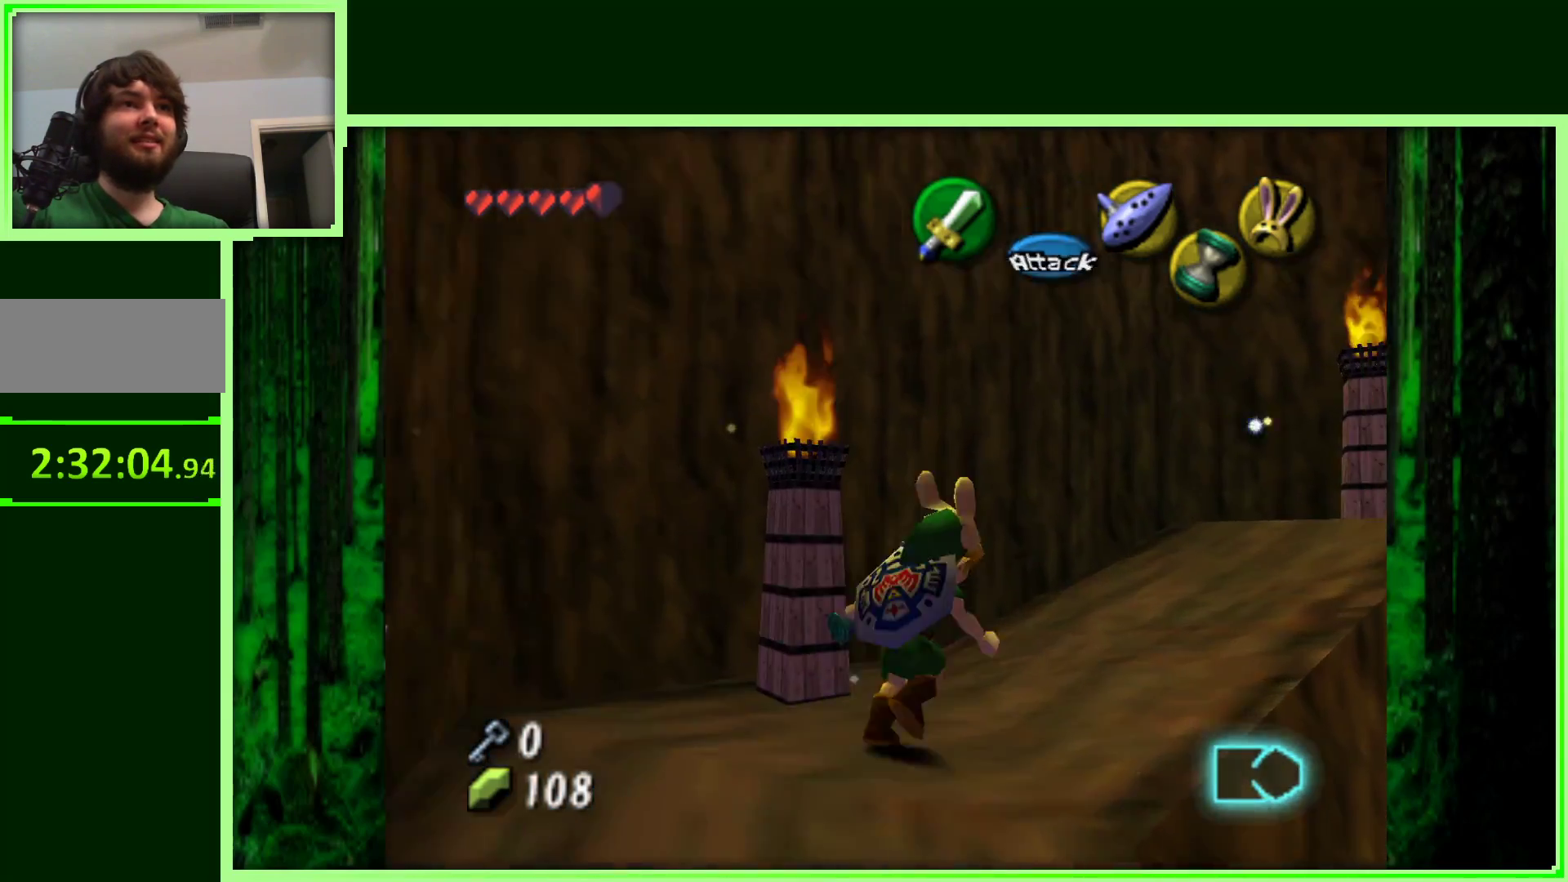
{"buttons": [], "left_stick": "right", "events": [[400, "left_stick", "right"]]}
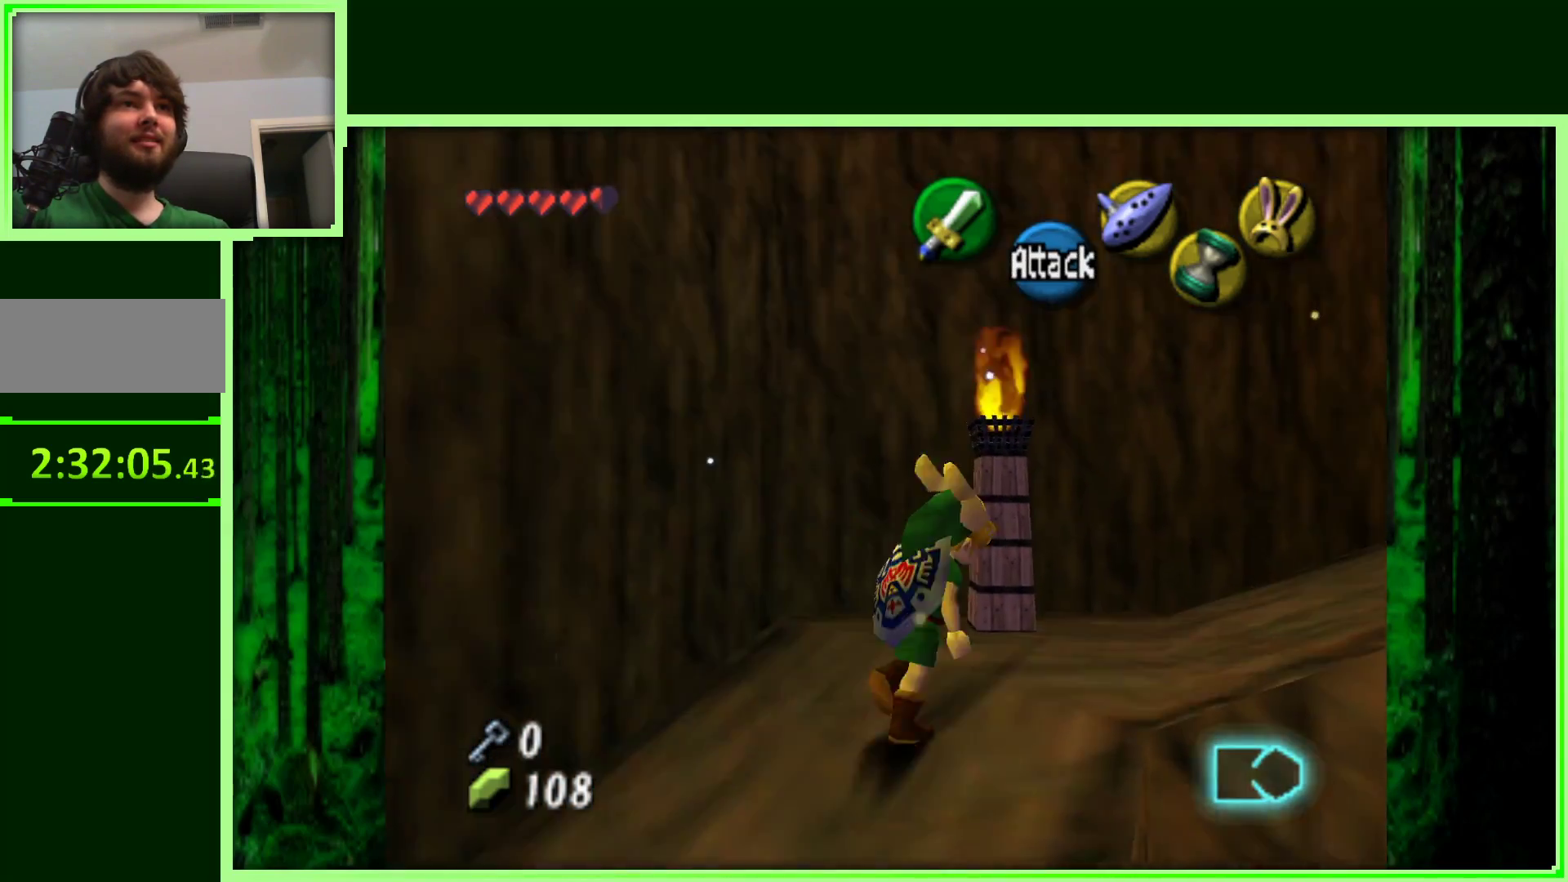
{"buttons": [], "left_stick": "center", "events": [[83, "left_stick", "up-right"], [183, "Z", "down"], [217, "left_stick", "center"], [350, "Z", "up"]]}
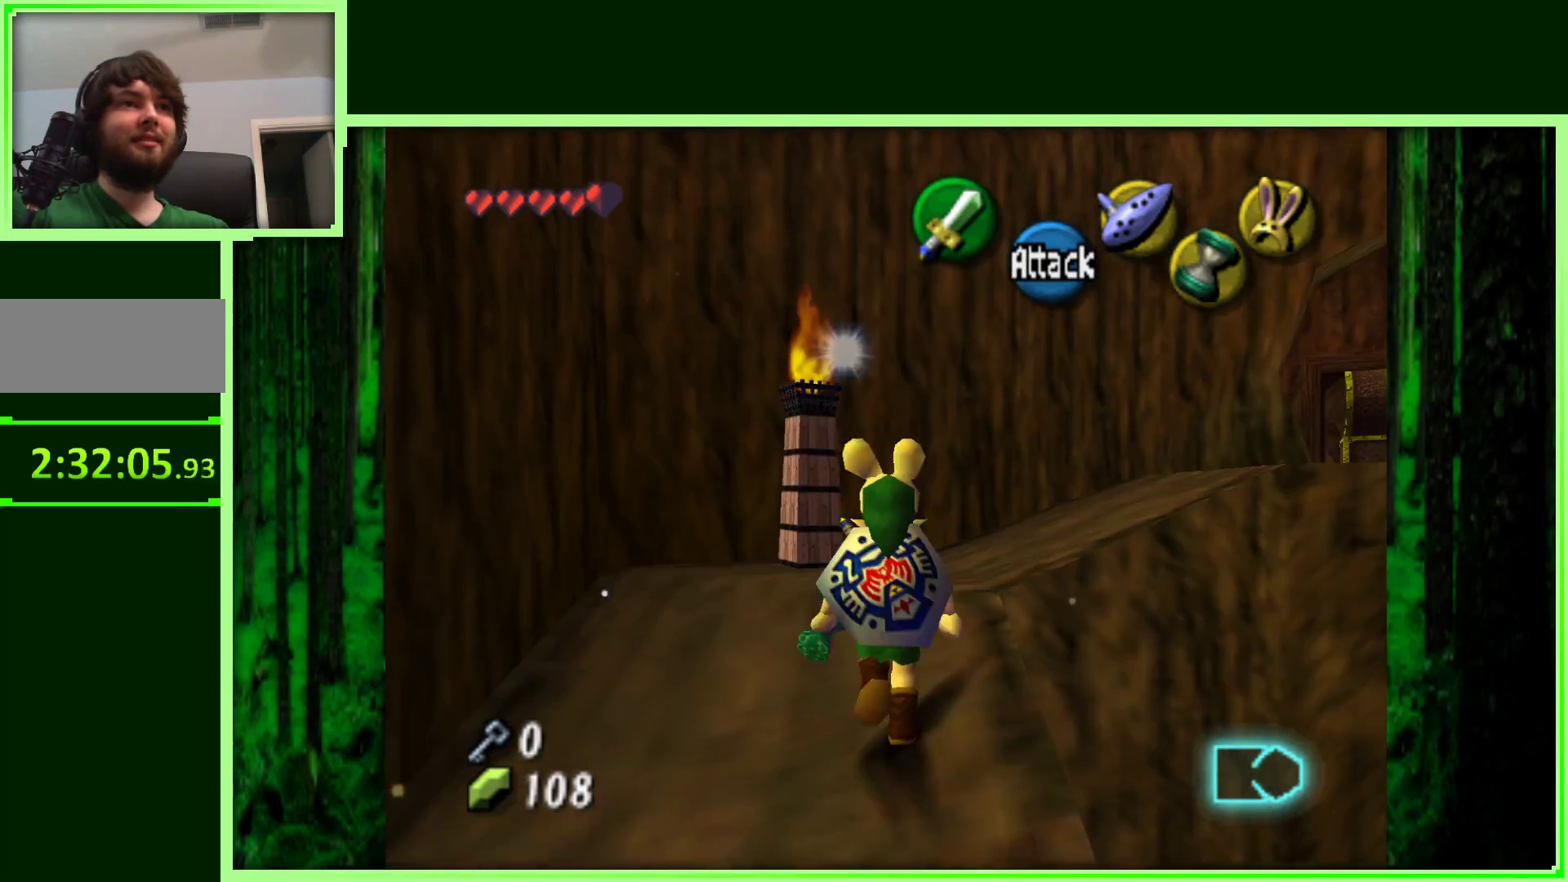
{"buttons": [], "left_stick": "up-right", "events": [[50, "left_stick", "up-left"], [133, "left_stick", "up"], [417, "left_stick", "up-right"]]}
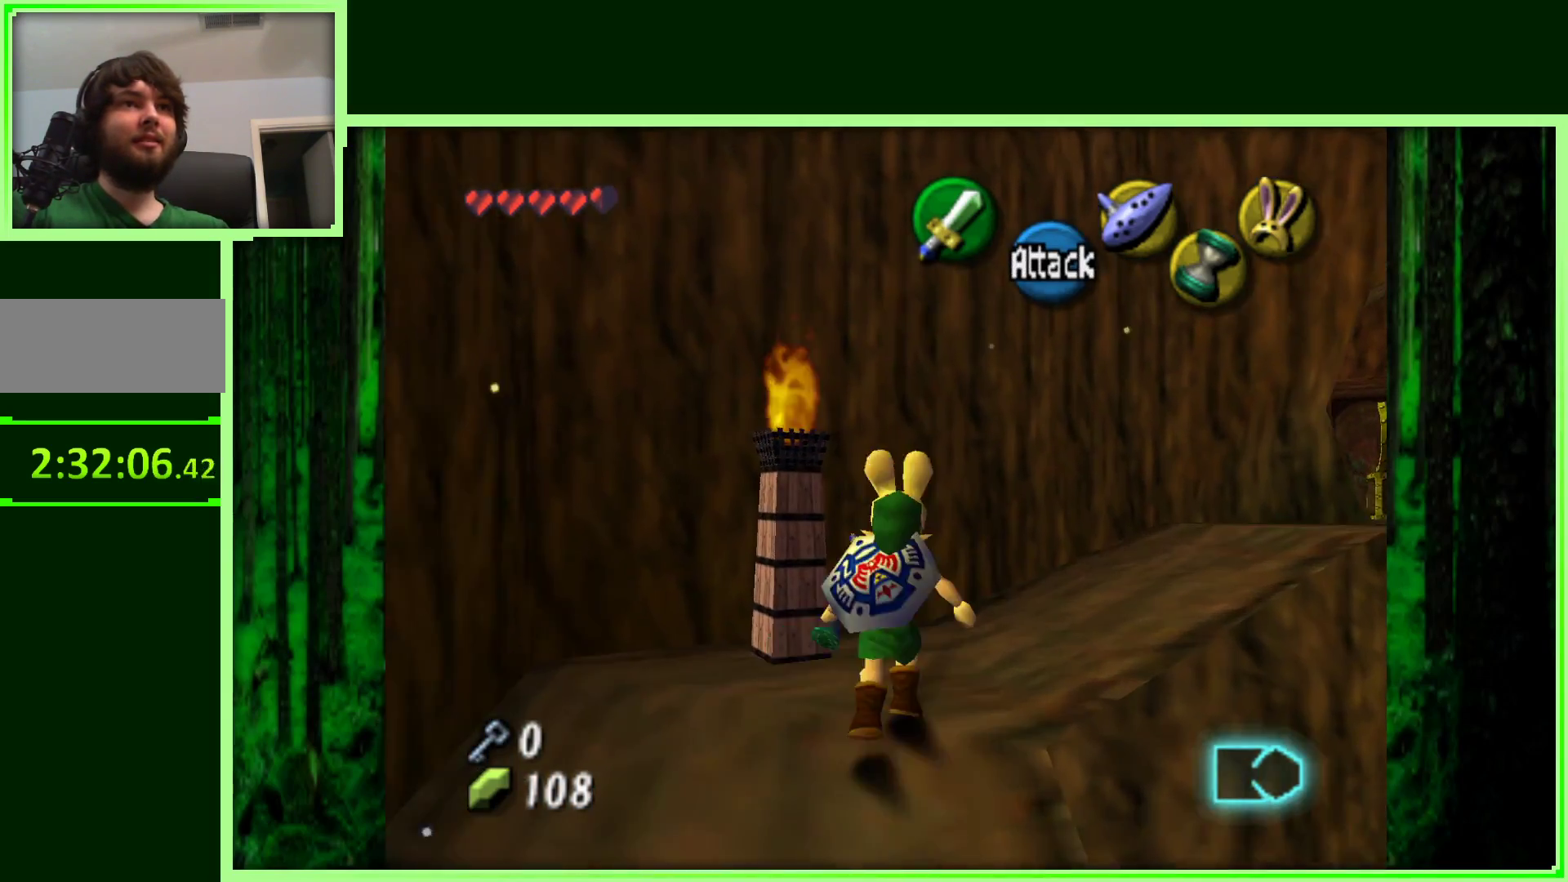
{"buttons": [], "left_stick": "up-right", "events": []}
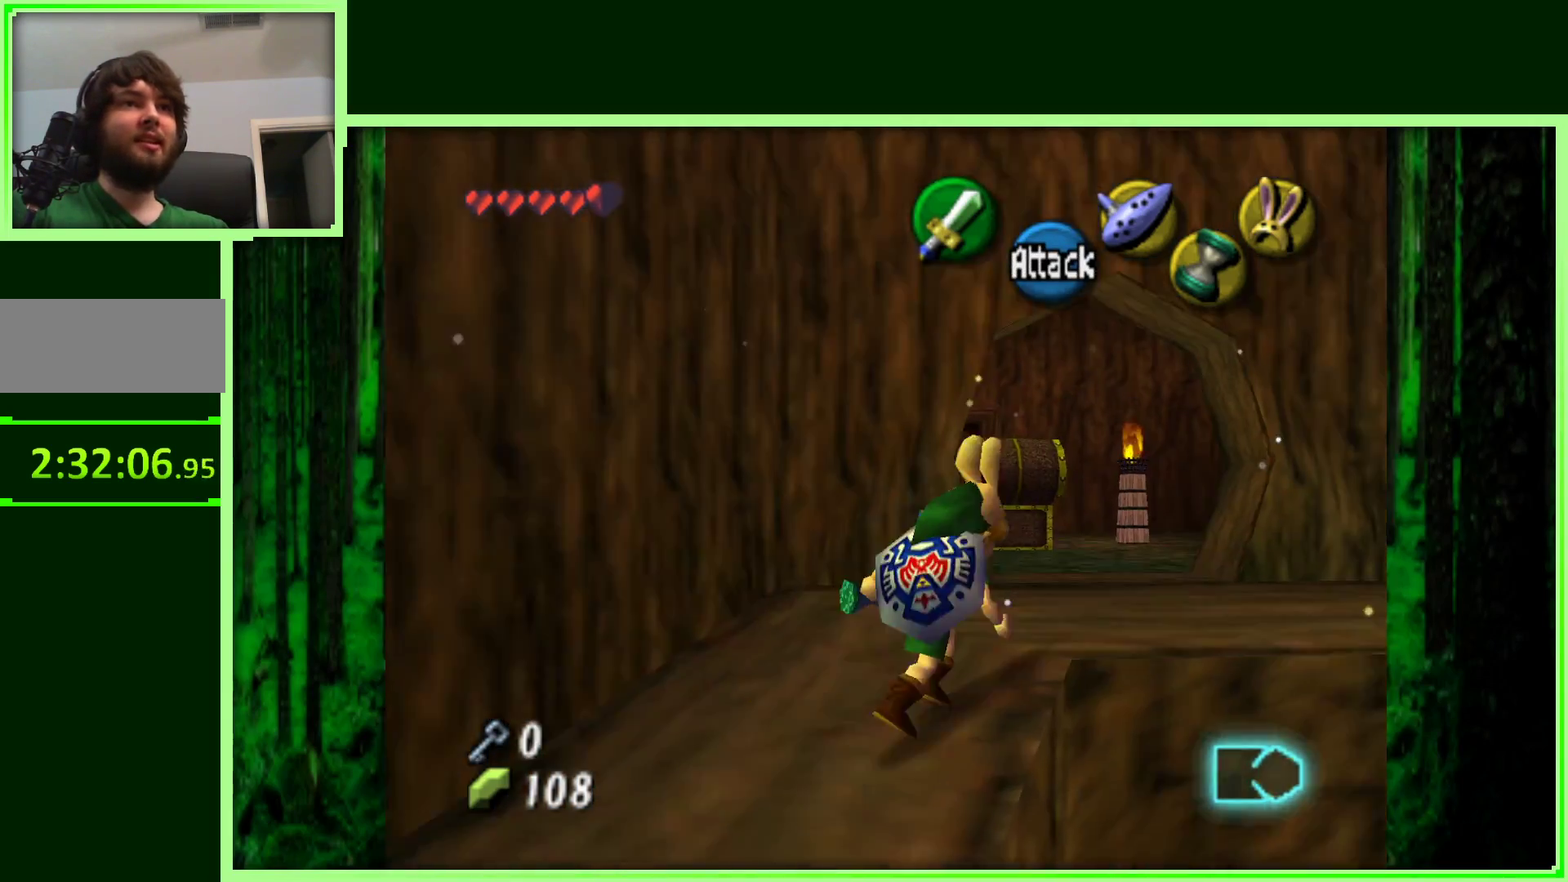
{"buttons": [], "left_stick": "up", "events": [[450, "left_stick", "up"]]}
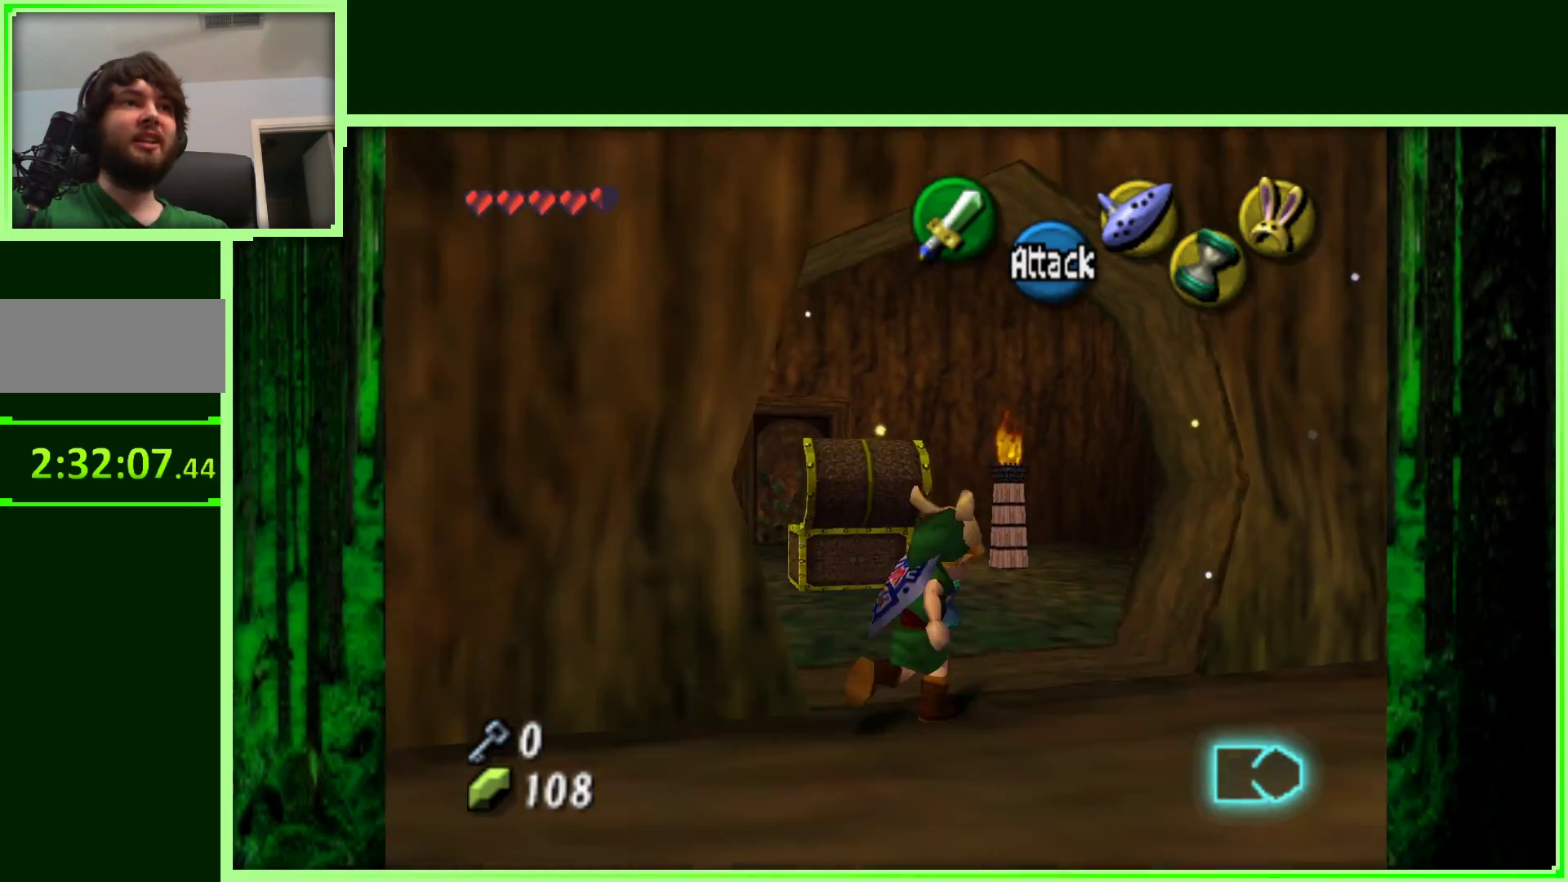
{"buttons": [], "left_stick": "up", "events": [[67, "left_stick", "up-left"], [500, "left_stick", "up"]]}
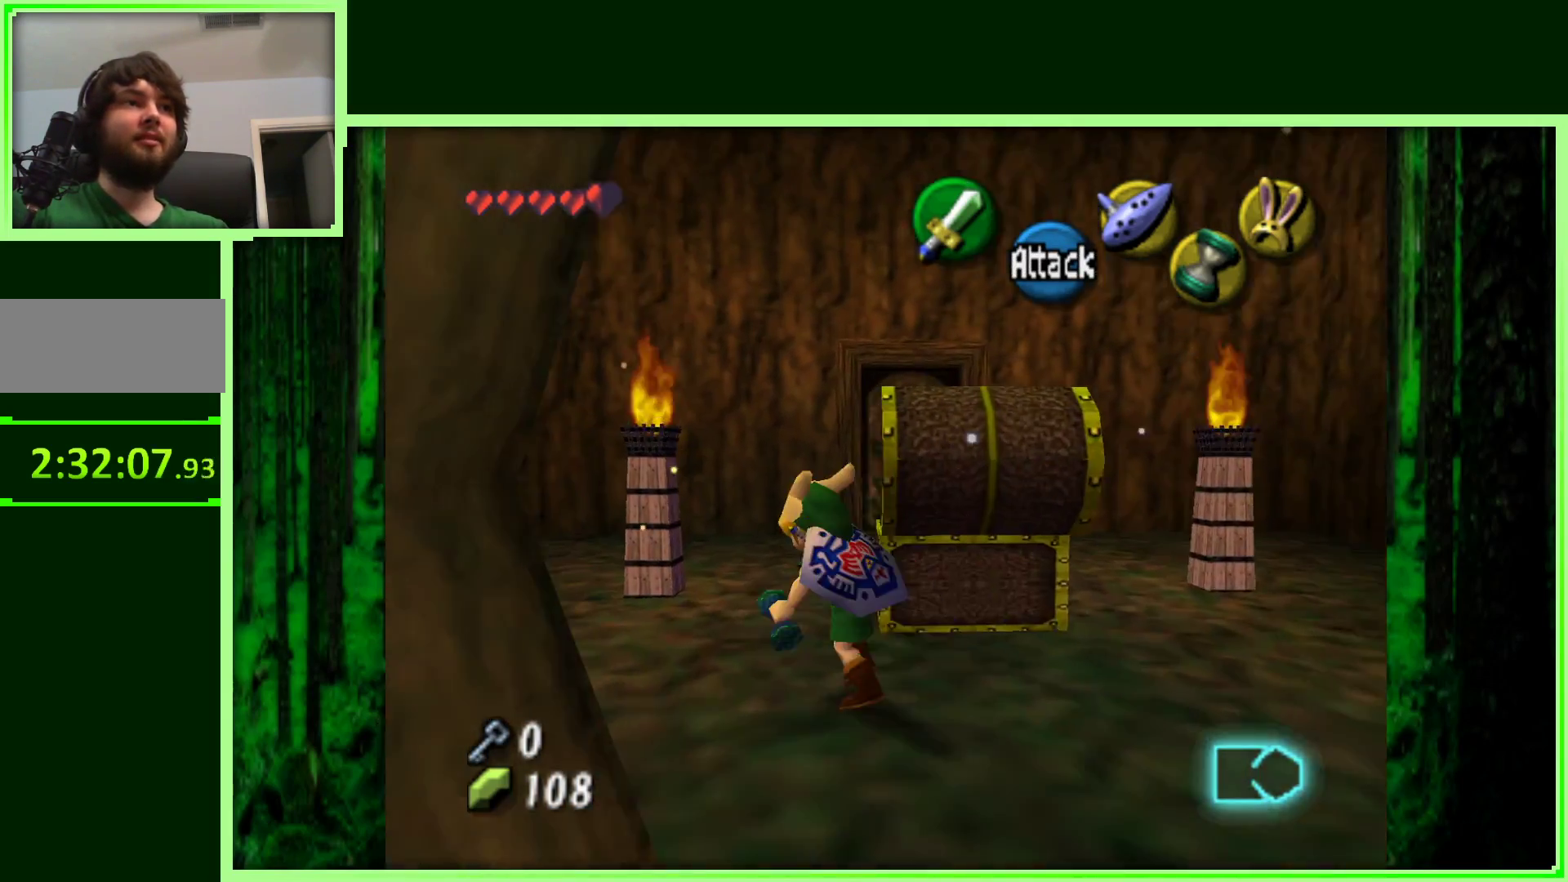
{"buttons": [], "left_stick": "up", "events": []}
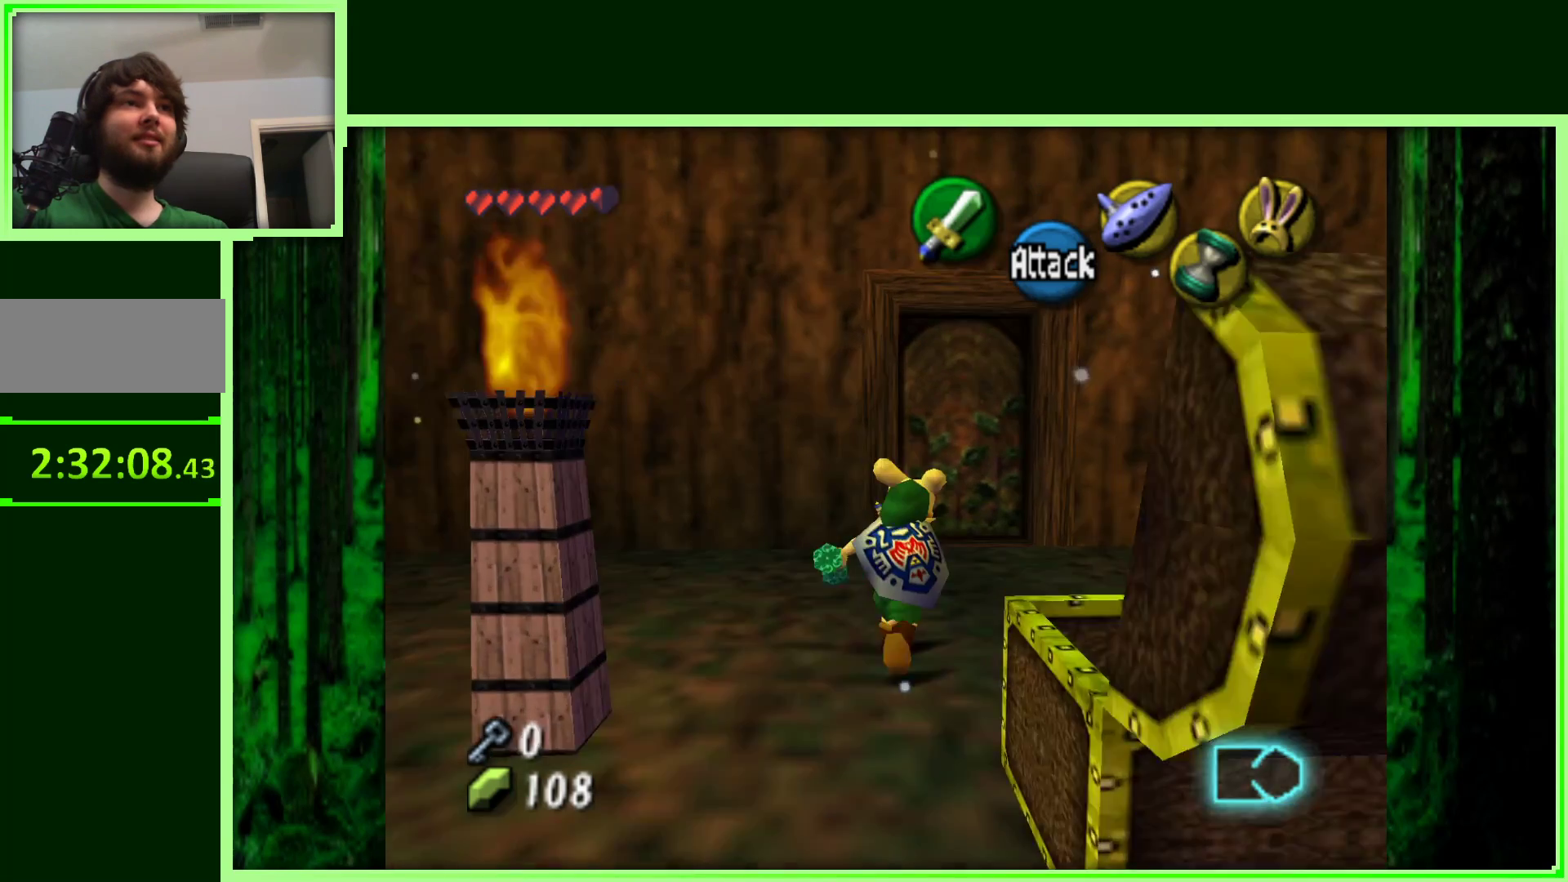
{"buttons": [], "left_stick": "up", "events": [[217, "left_stick", "up-right"], [333, "left_stick", "up"]]}
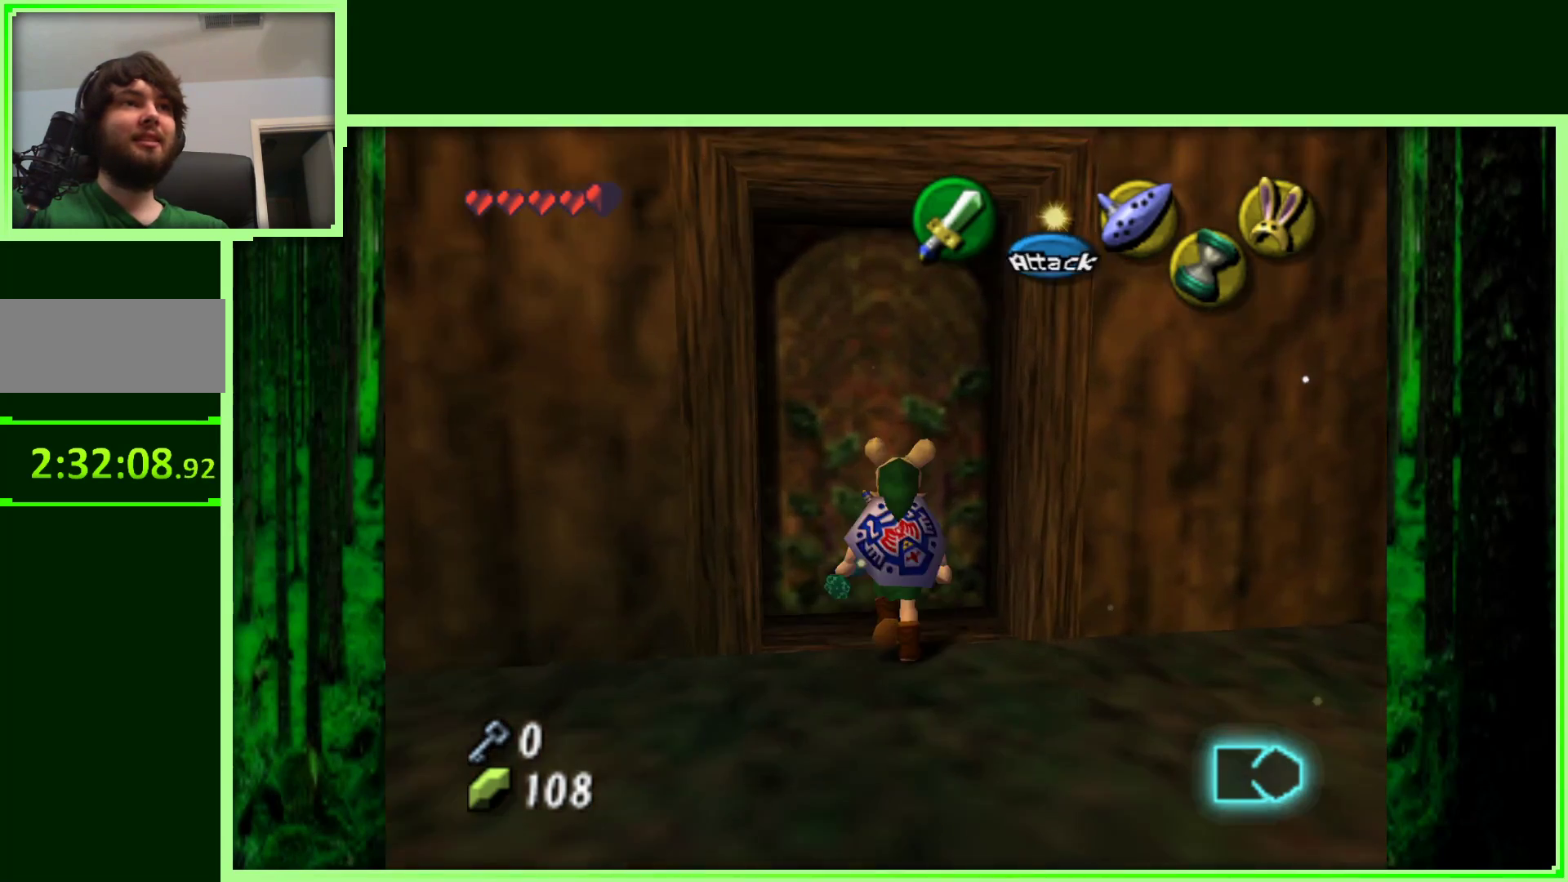
{"buttons": [], "left_stick": "center", "events": [[117, "A", "down"], [217, "left_stick", "center"], [300, "A", "up"]]}
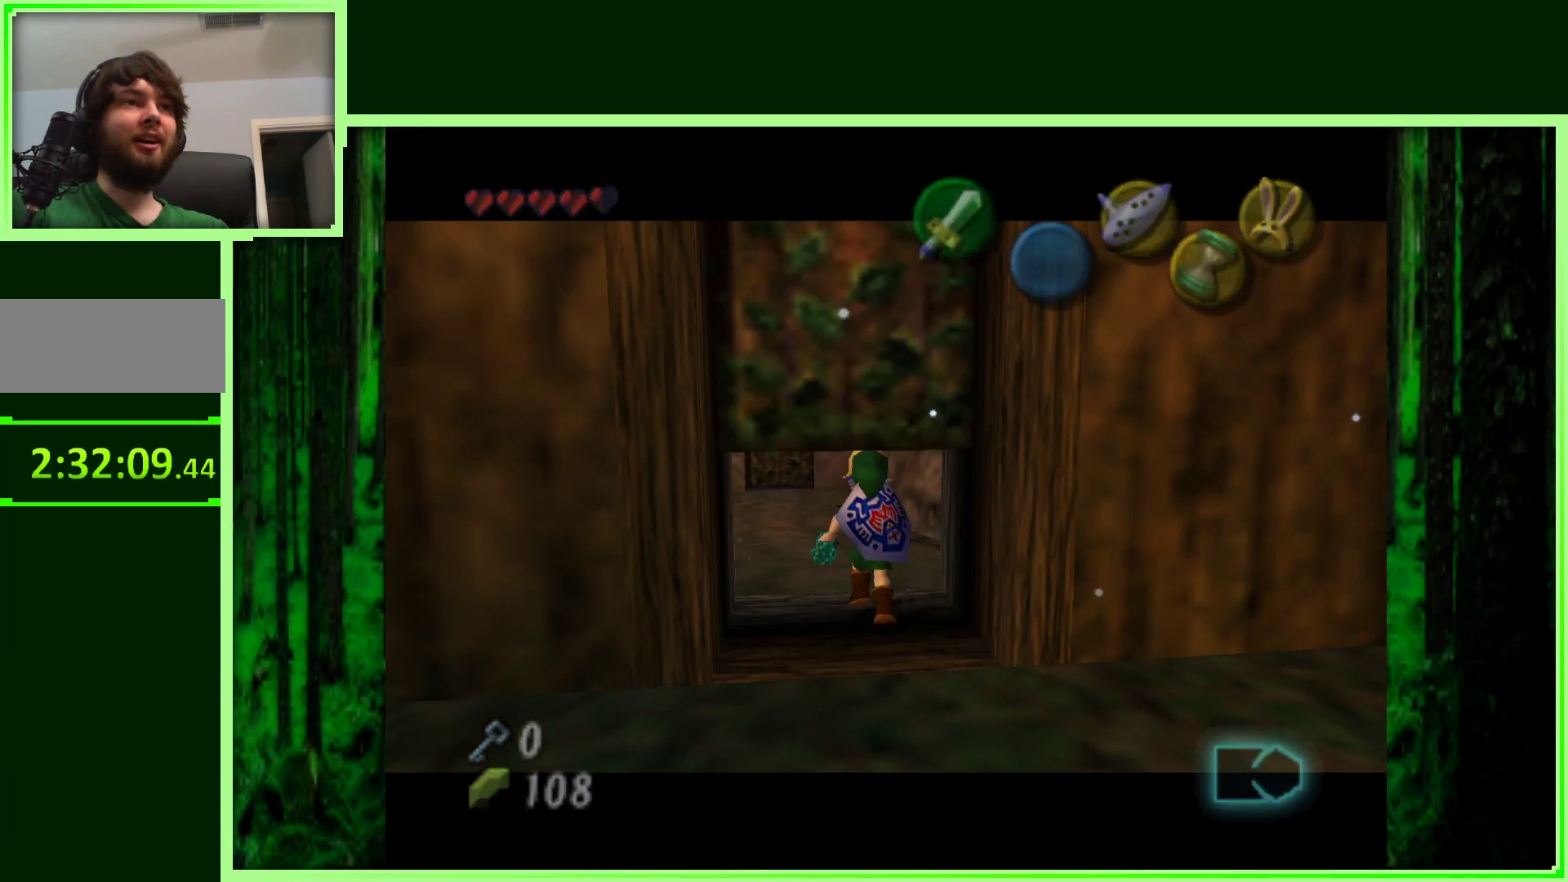
{"buttons": [], "left_stick": "center", "events": []}
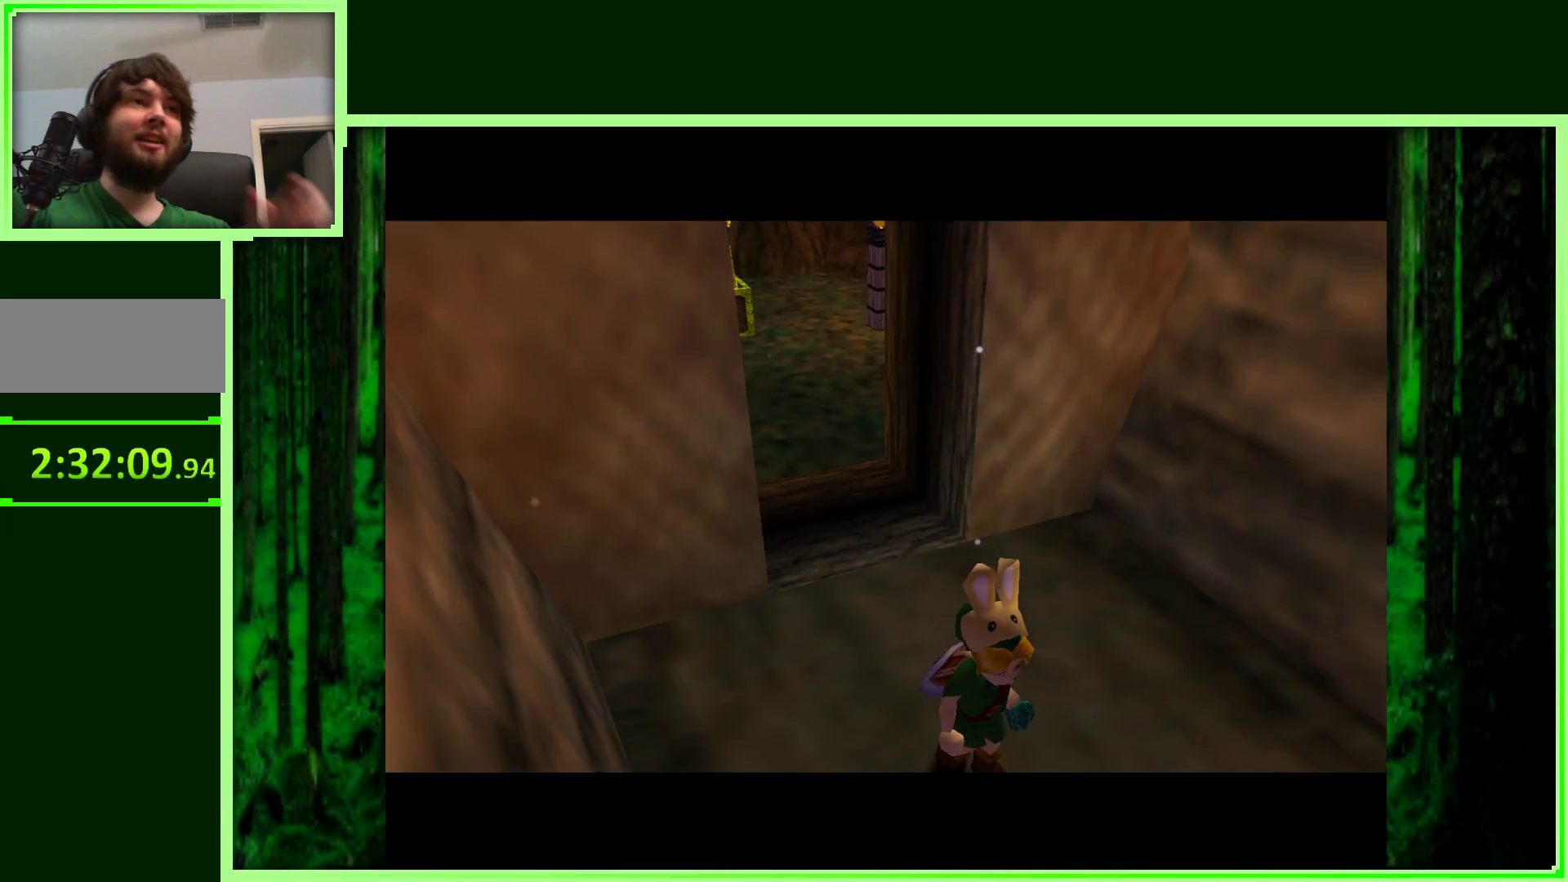
{"buttons": [], "left_stick": "center", "events": []}
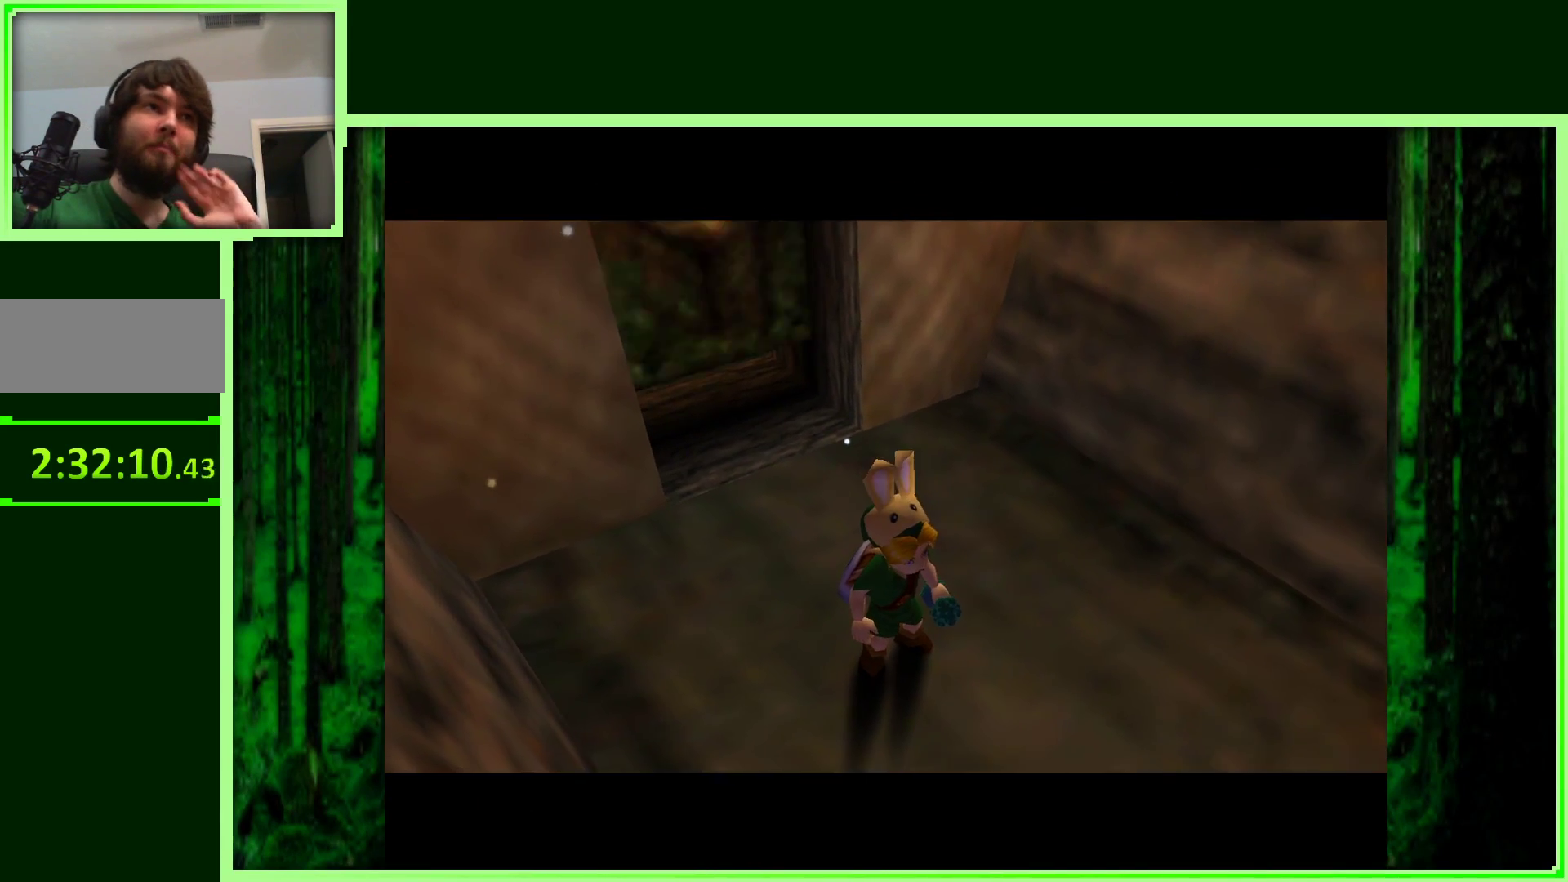
{"buttons": [], "left_stick": "up", "events": [[433, "left_stick", "up"]]}
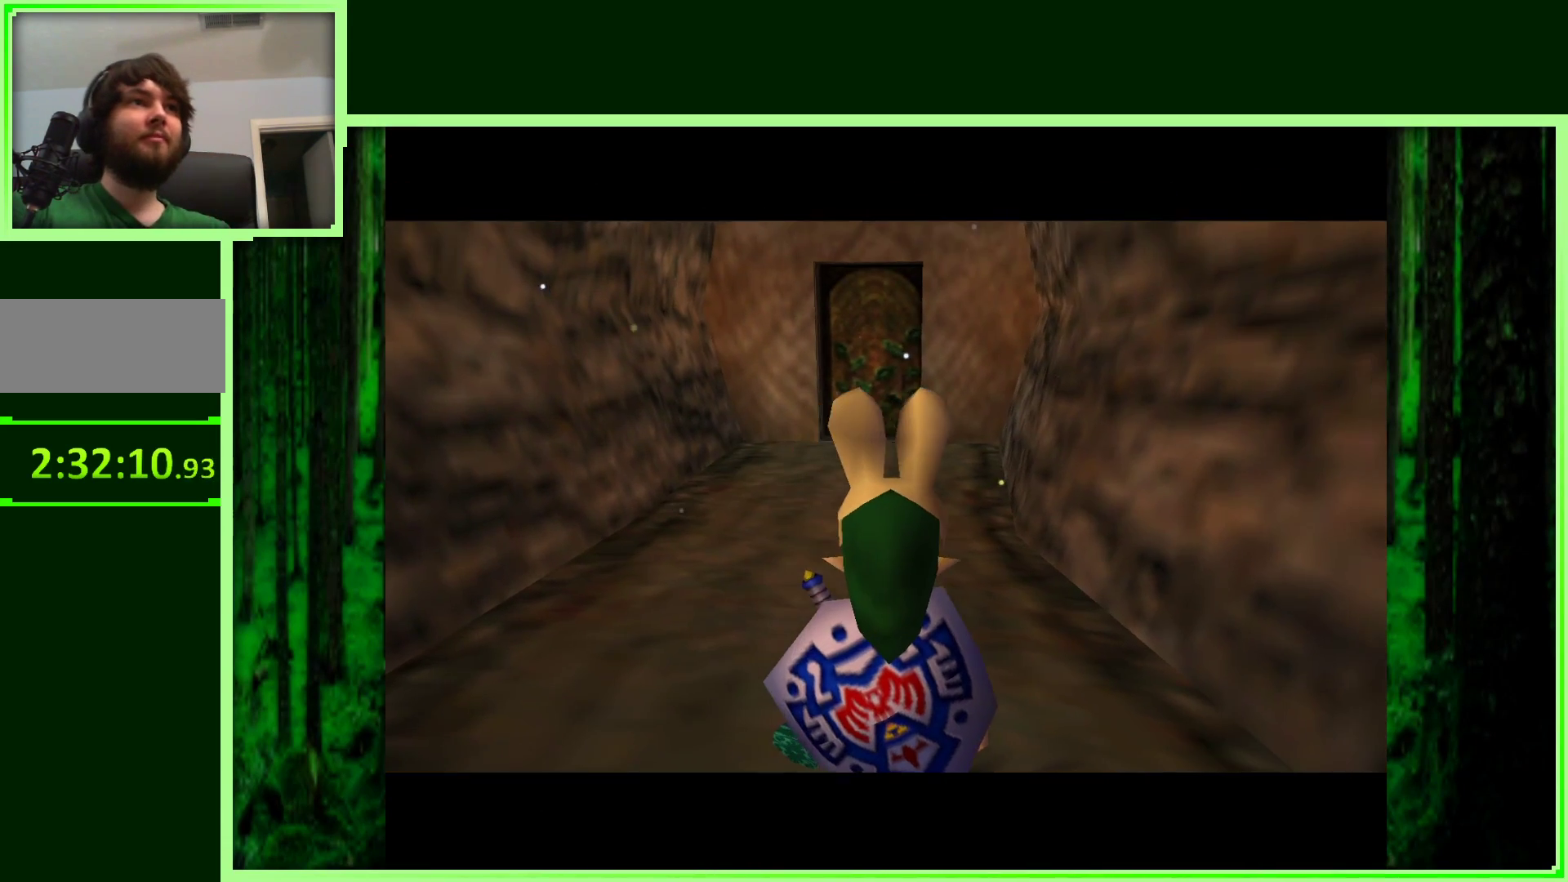
{"buttons": [], "left_stick": "up", "events": []}
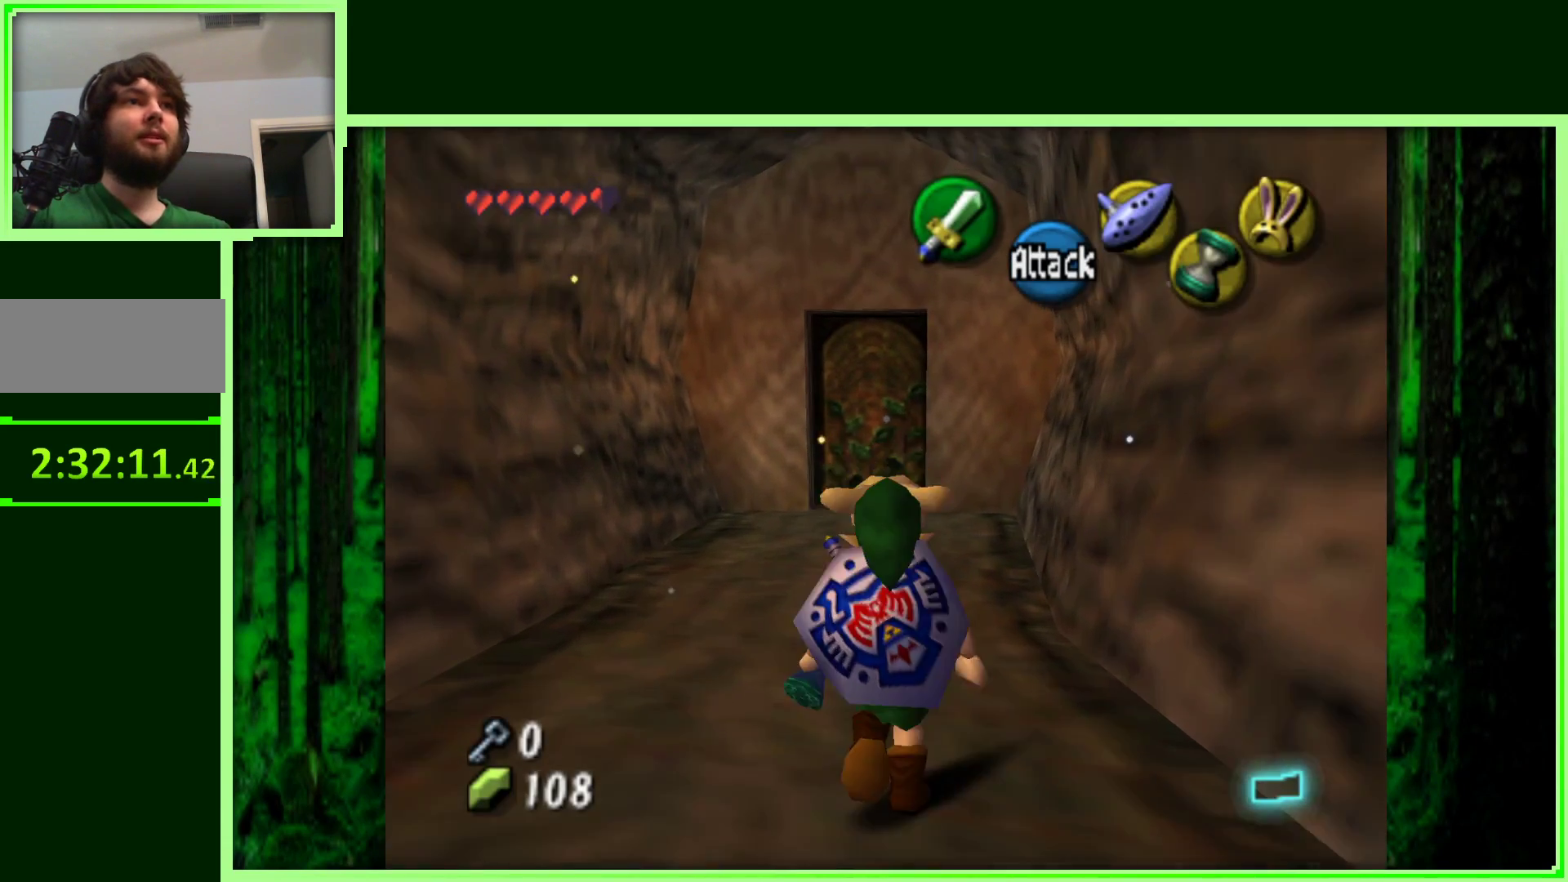
{"buttons": [], "left_stick": "up", "events": []}
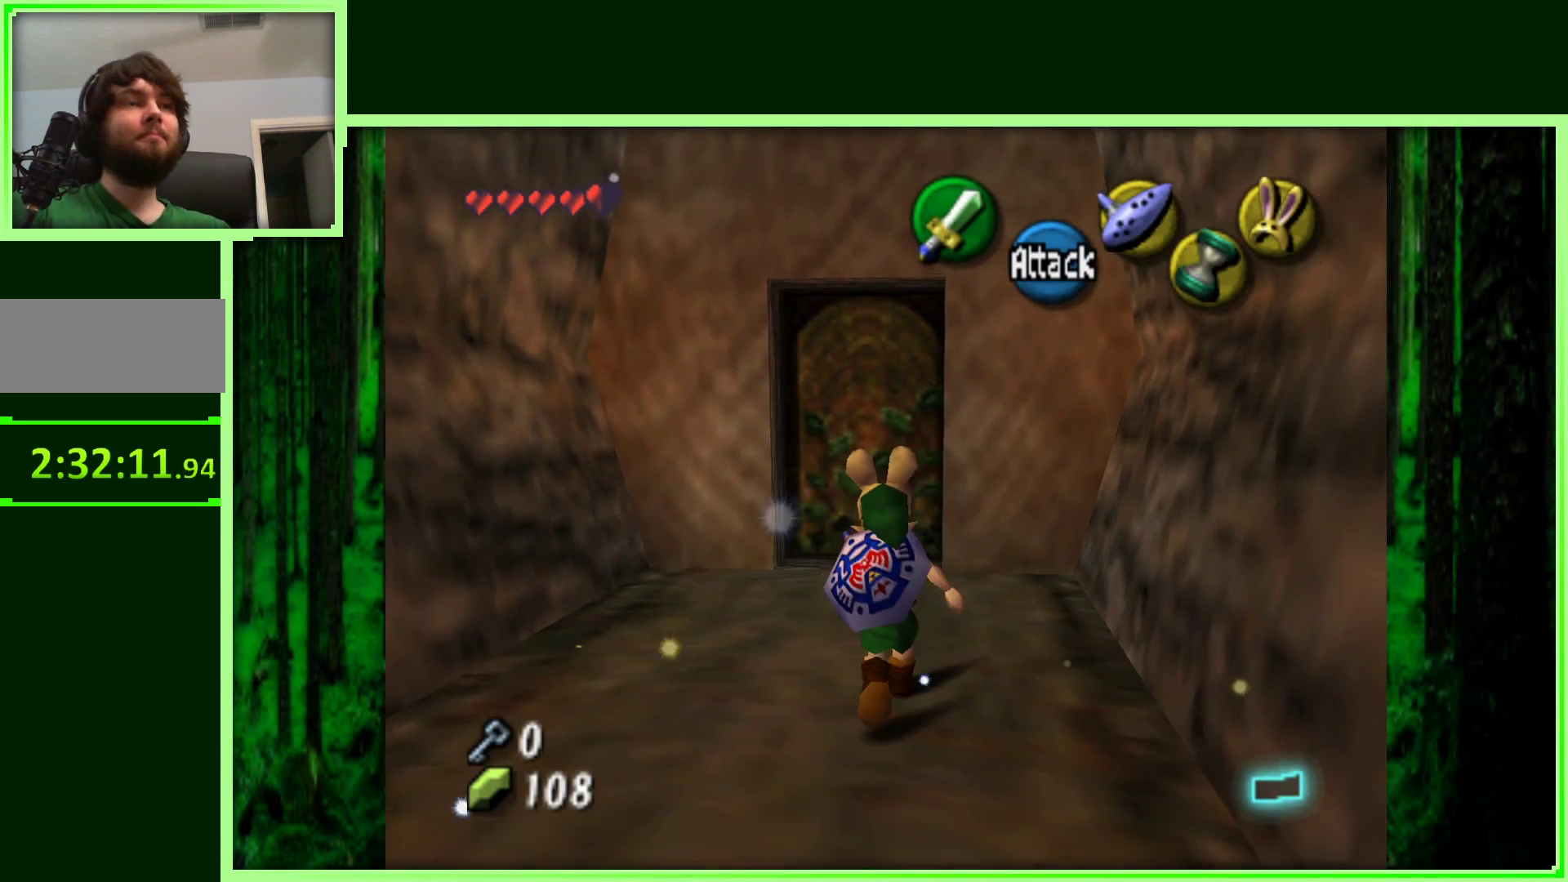
{"buttons": ["A"], "left_stick": "up", "events": [[483, "A", "down"]]}
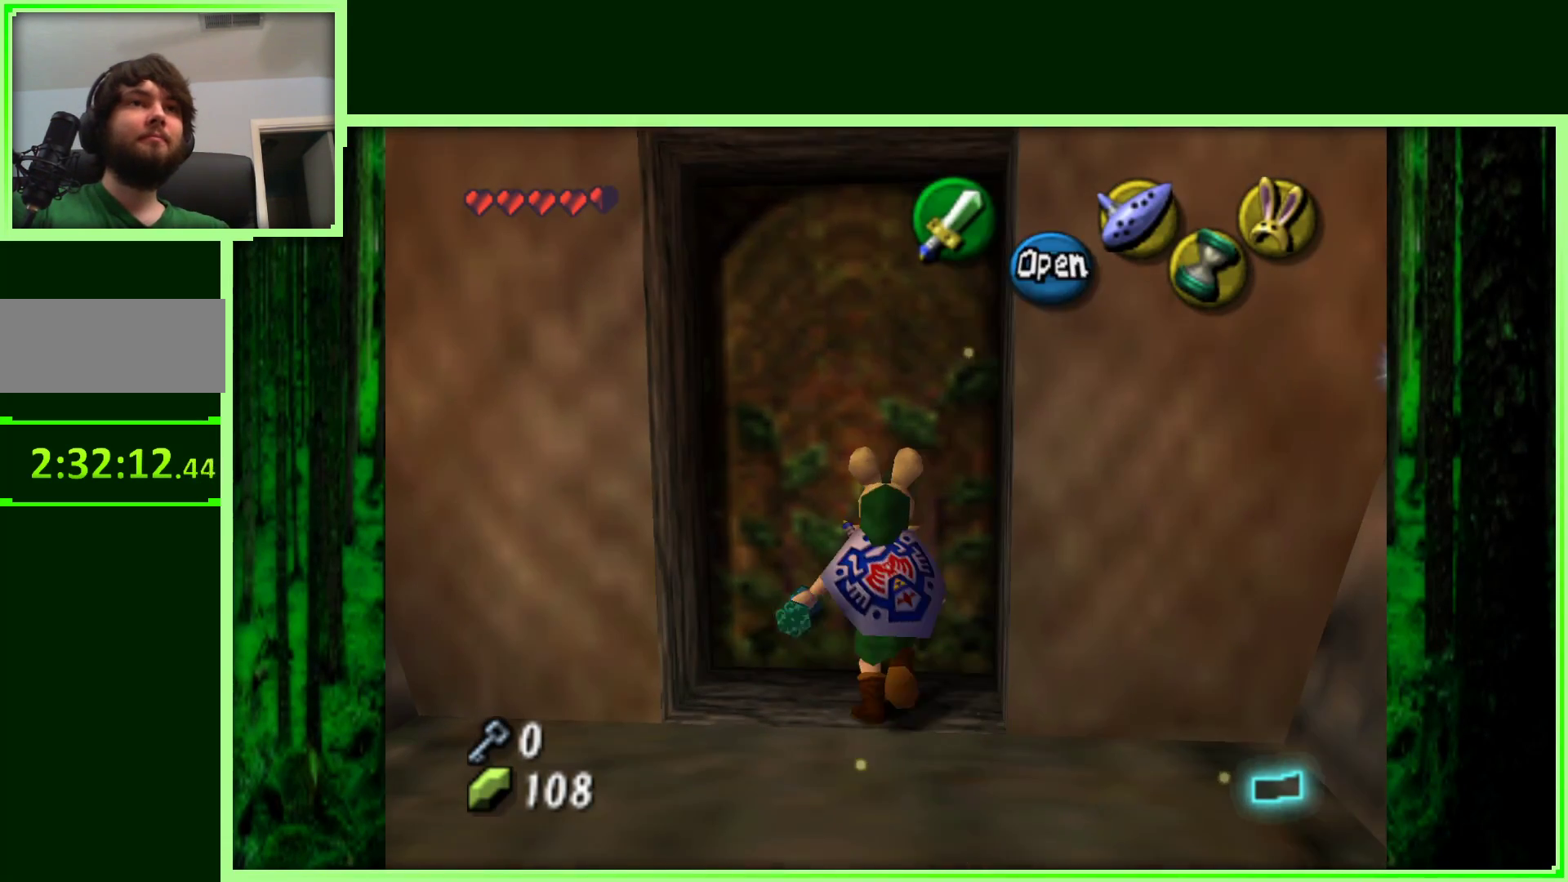
{"buttons": [], "left_stick": "center", "events": [[17, "left_stick", "center"], [133, "A", "up"]]}
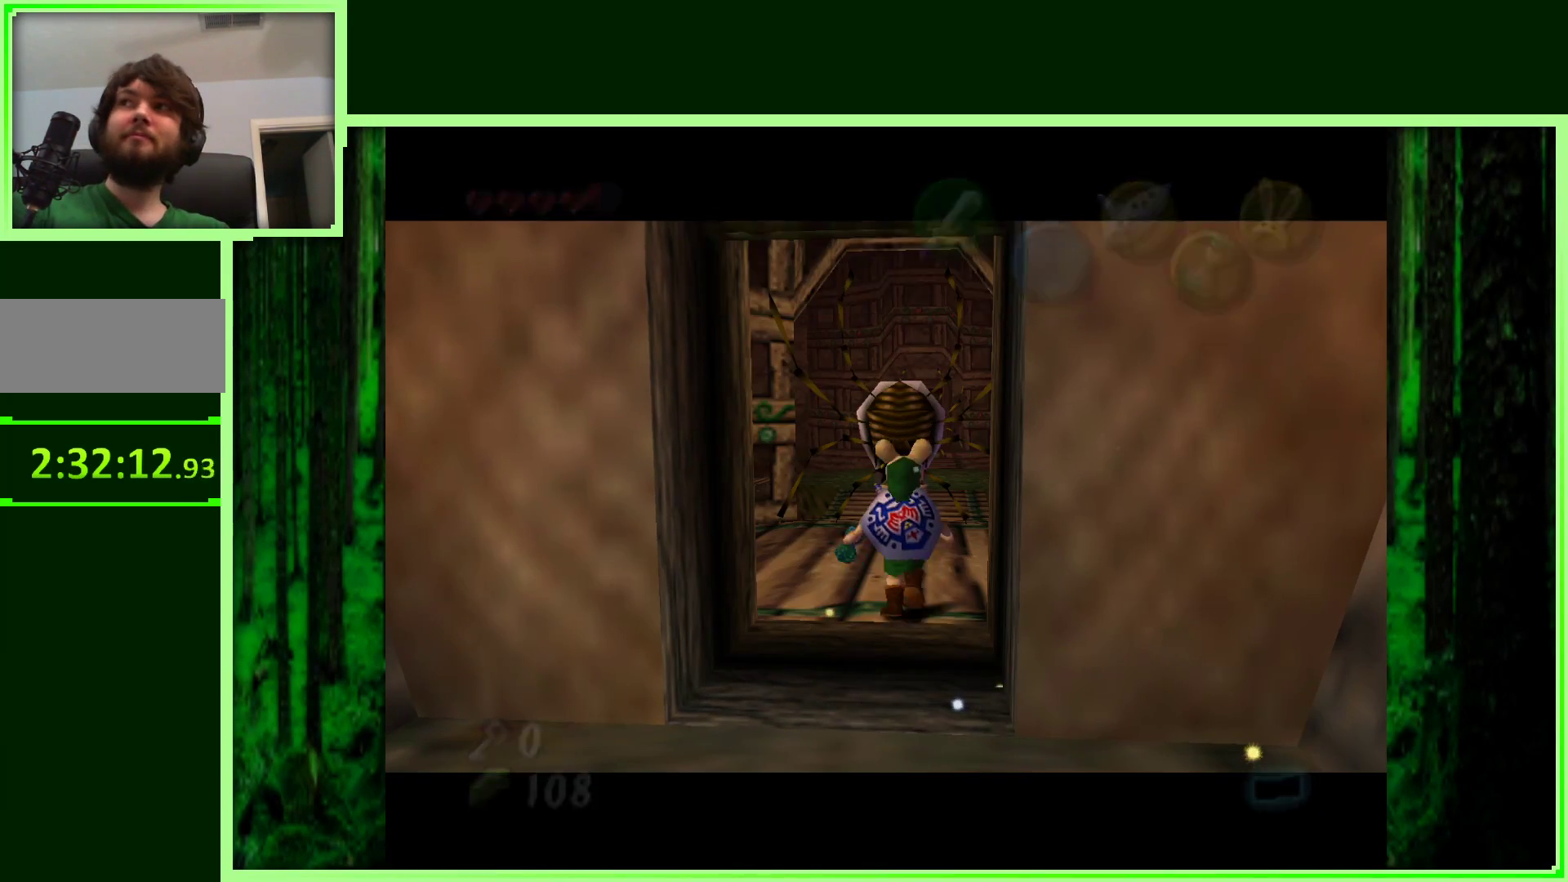
{"buttons": [], "left_stick": "center", "events": []}
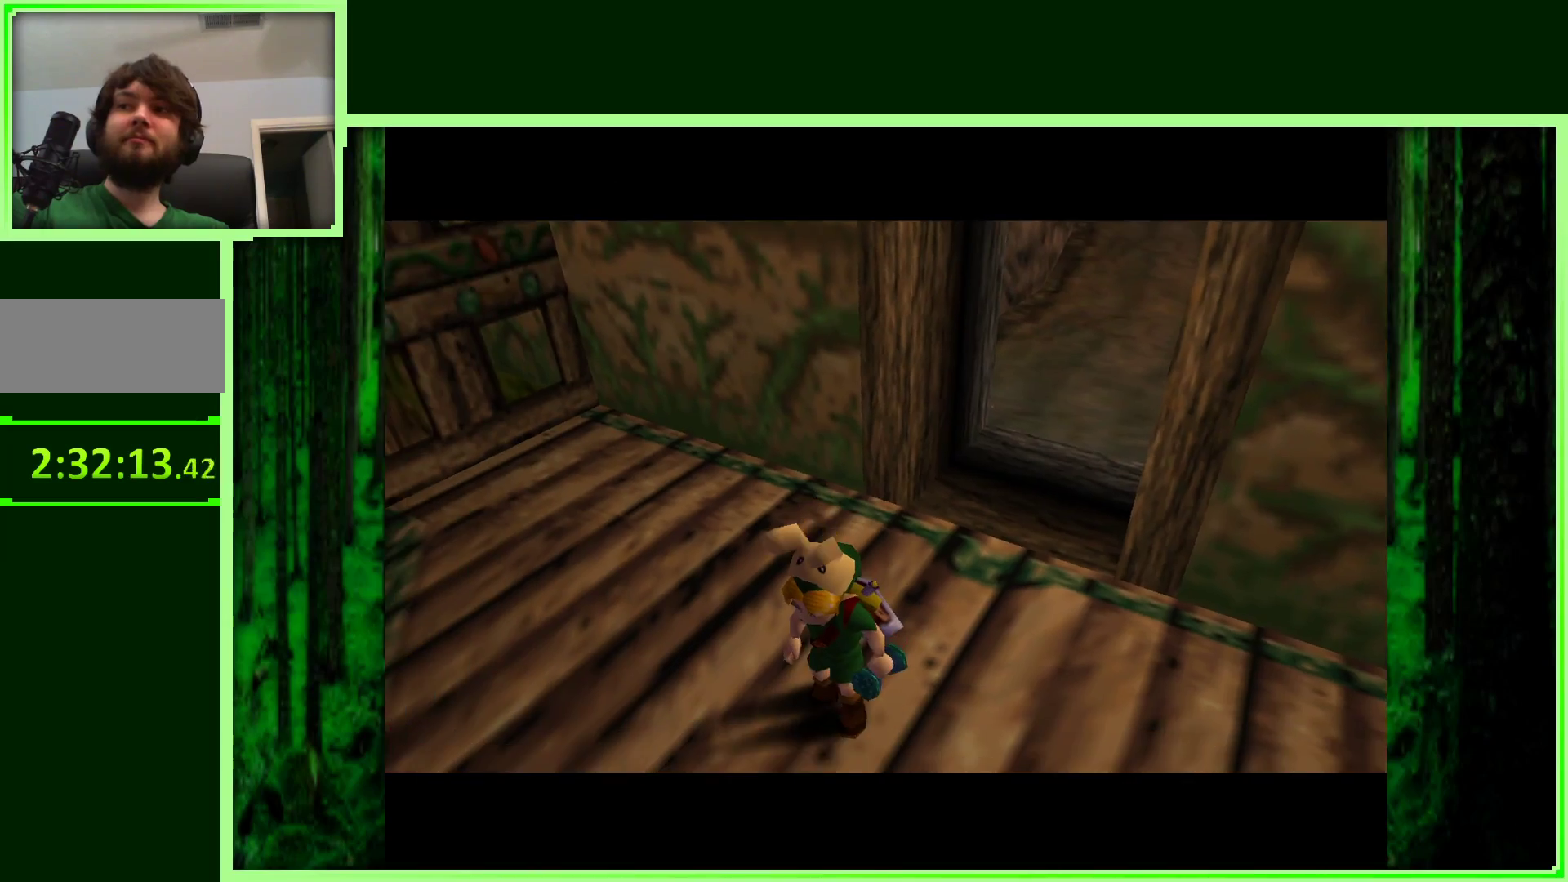
{"buttons": [], "left_stick": "center", "events": []}
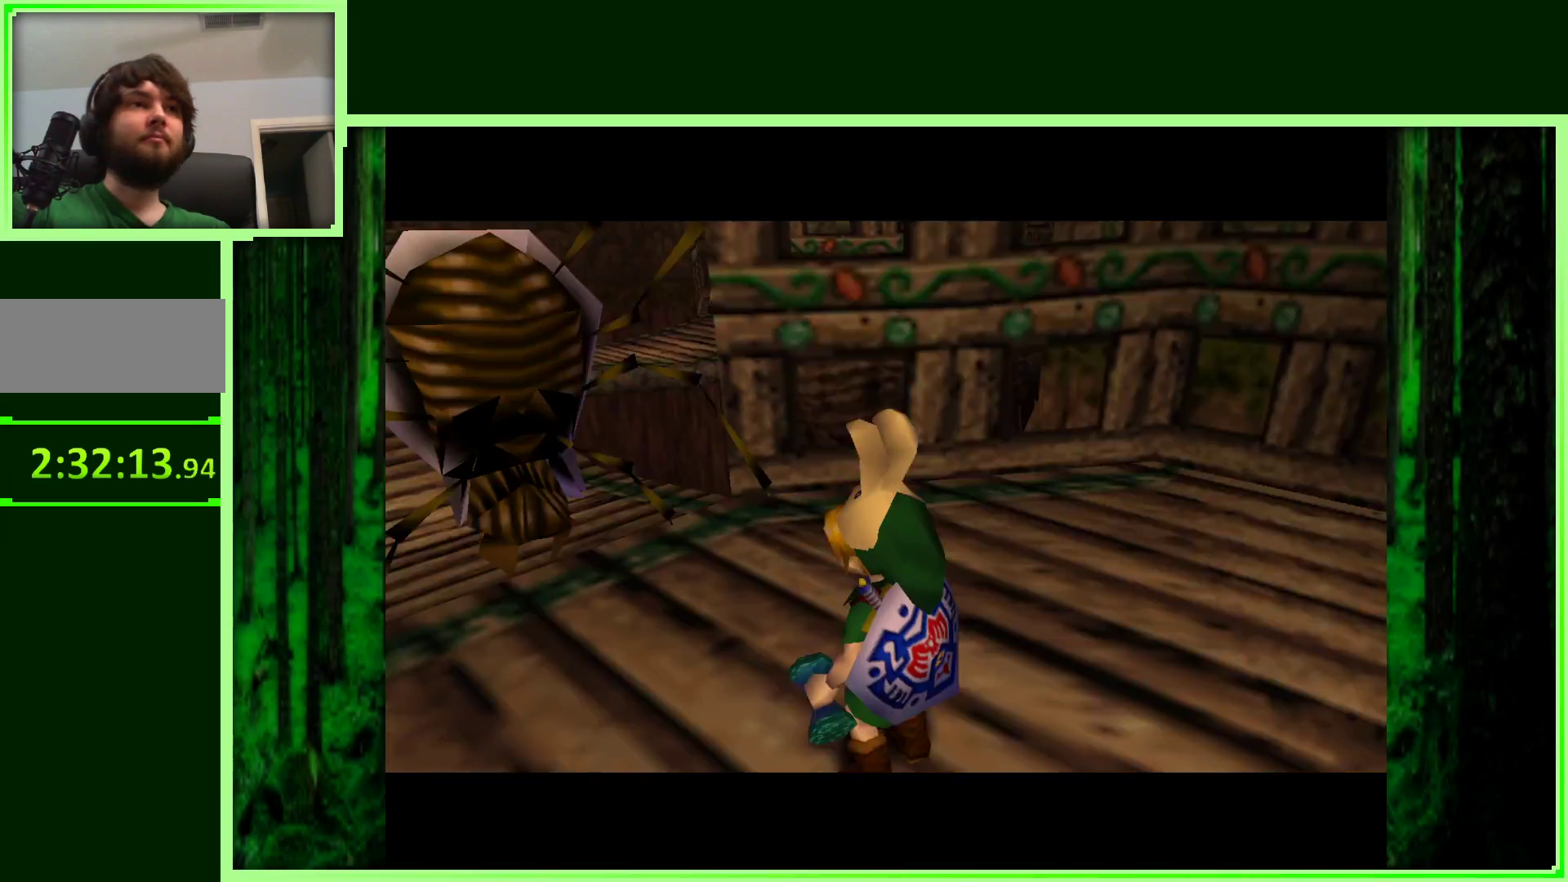
{"buttons": [], "left_stick": "center", "events": []}
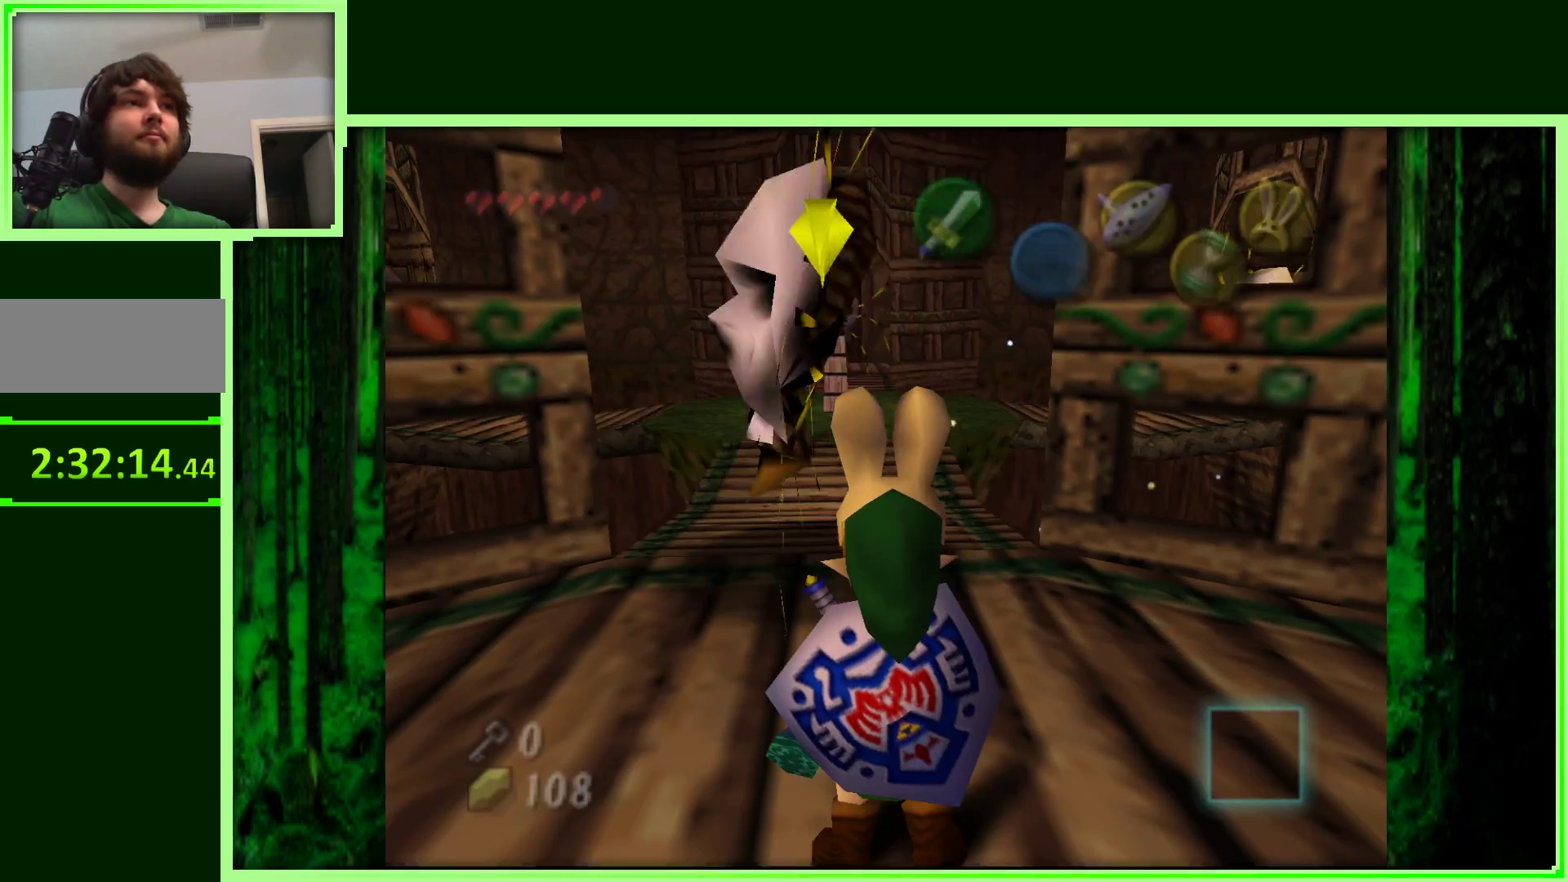
{"buttons": [], "left_stick": "center", "events": []}
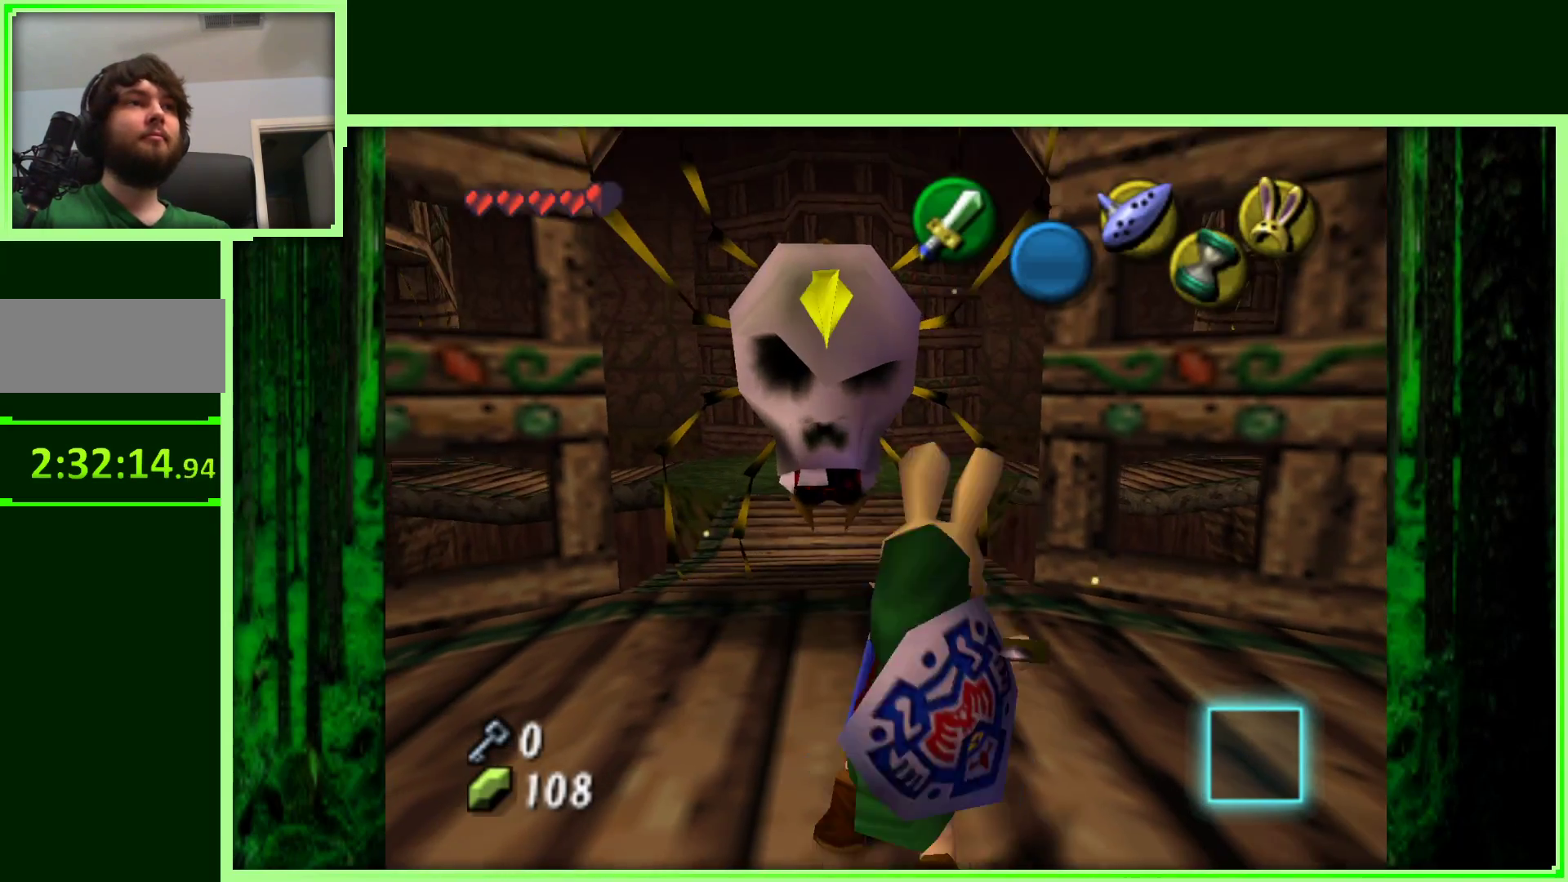
{"buttons": [], "left_stick": "center", "events": []}
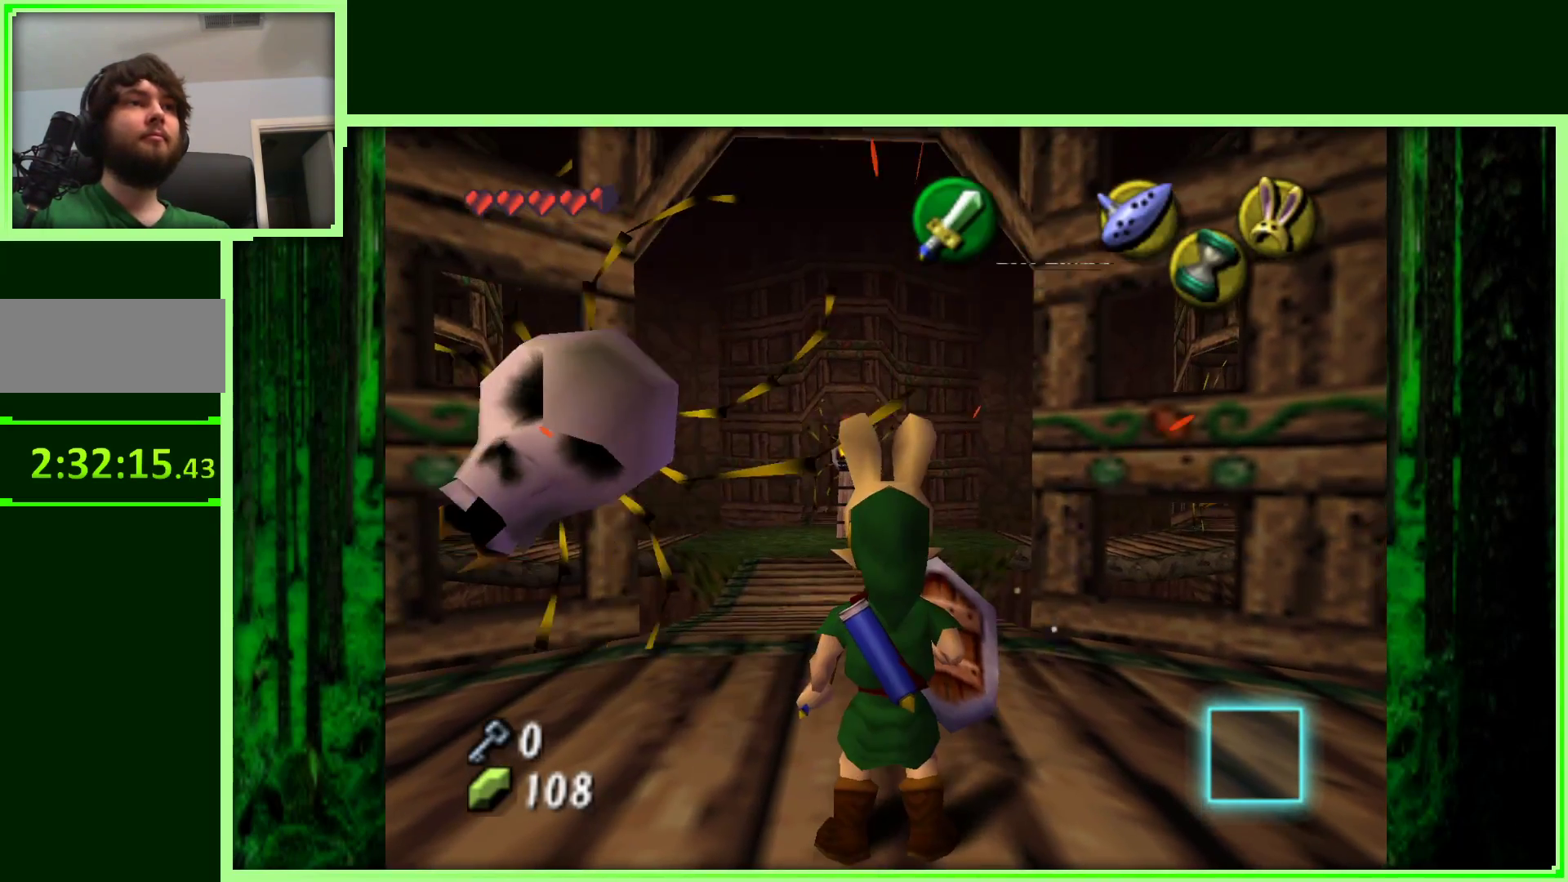
{"buttons": [], "left_stick": "center", "events": []}
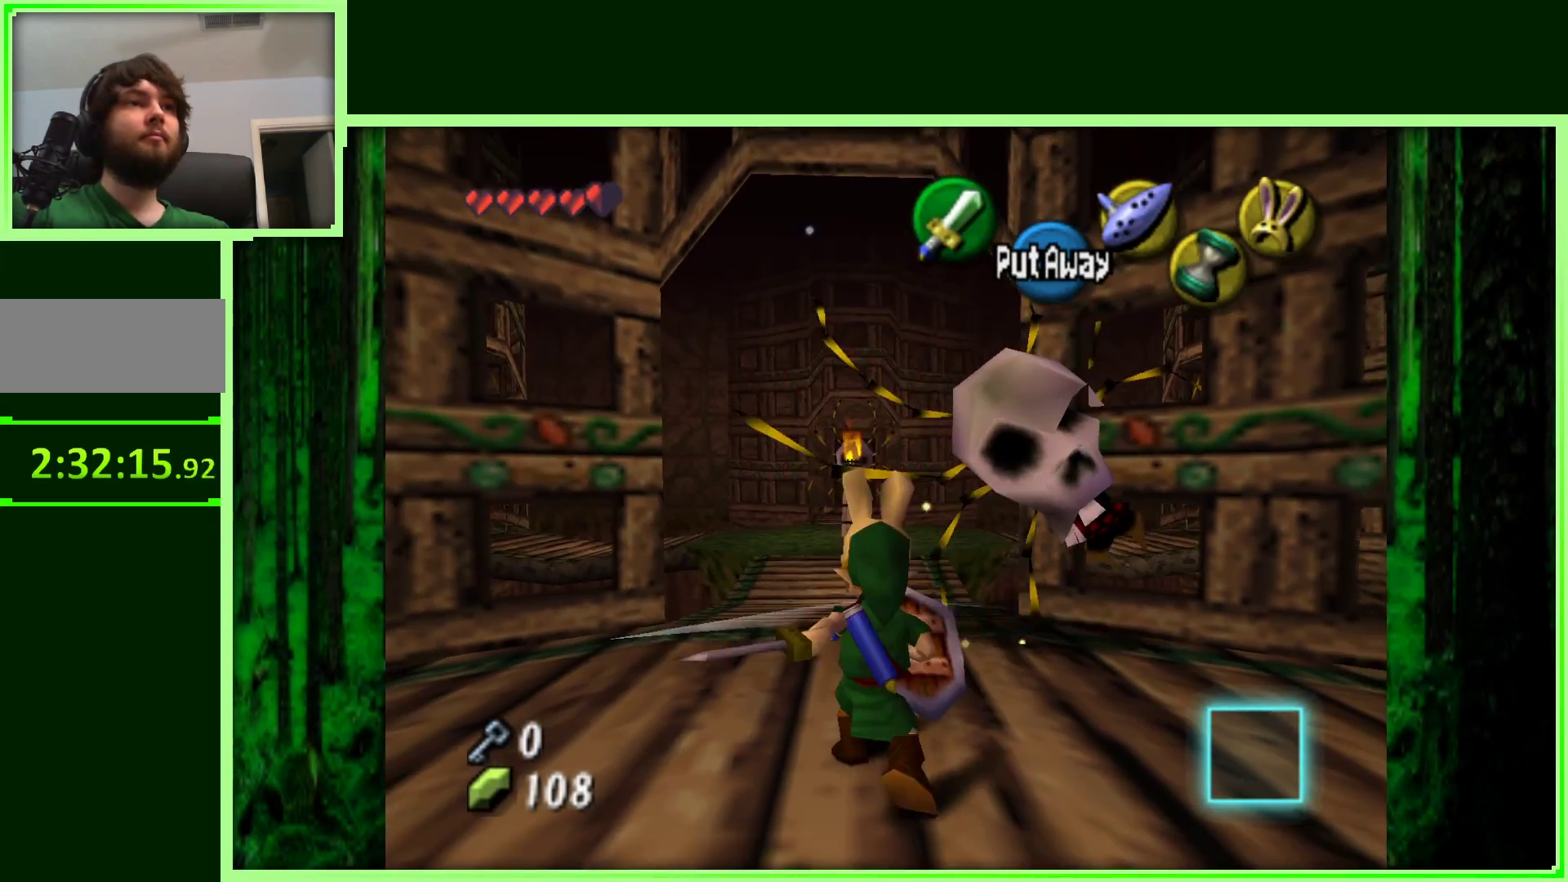
{"buttons": [], "left_stick": "down", "events": [[250, "left_stick", "down"]]}